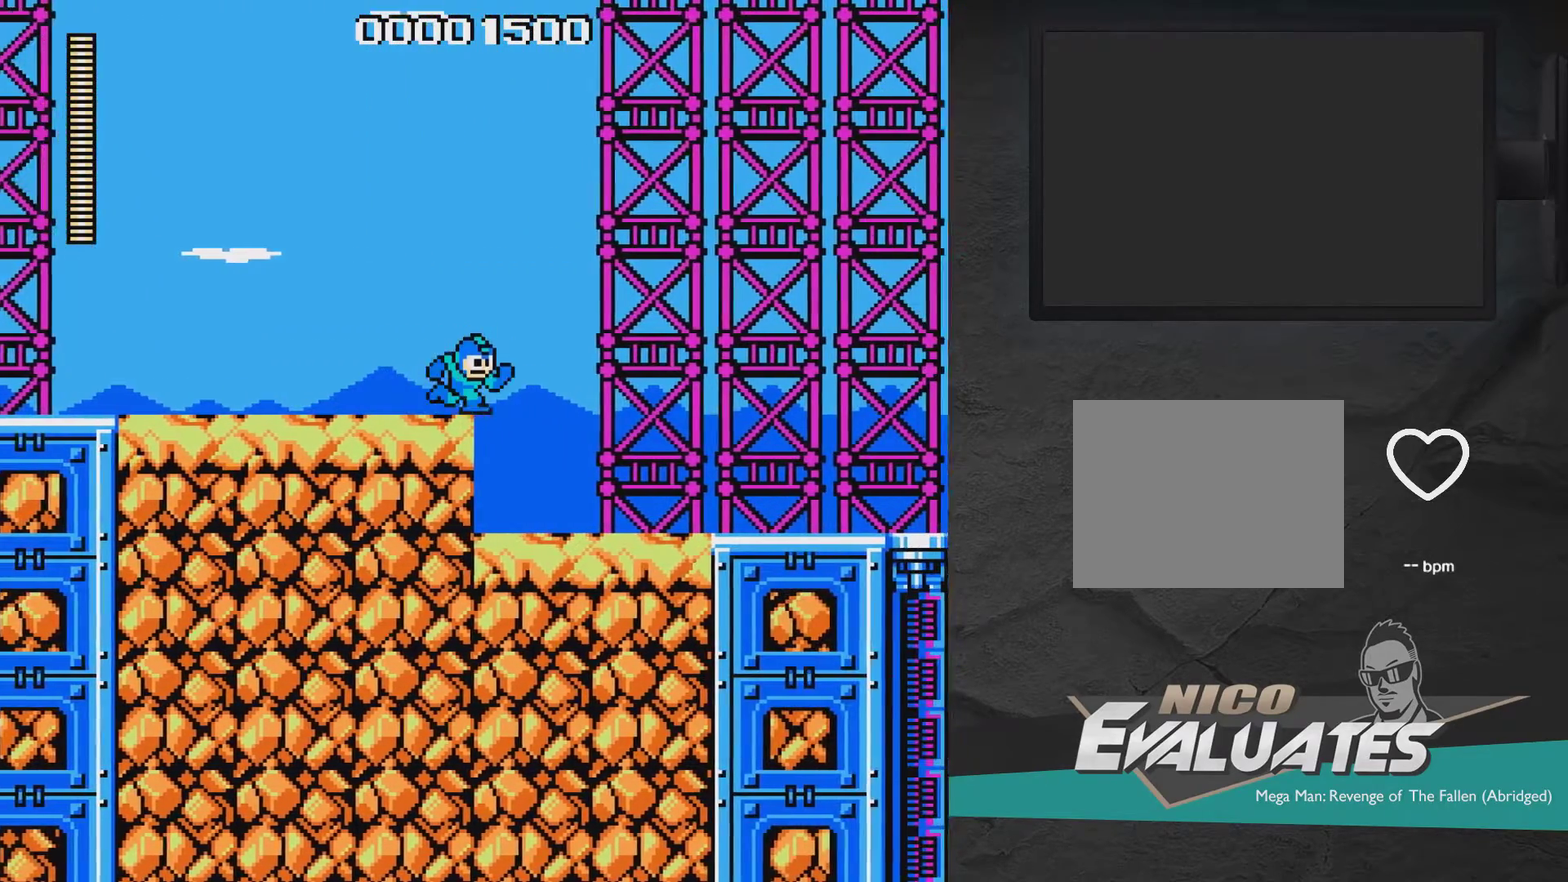
Gameplay with a controller (Xbox layout); each line is a JSON object with the inputs held at the frame after it (dt_ms = milliseconds from this image to that frame). "events" lists button and stick changes between this image and that frame as [ms after this image, input, new state], when the widget could be followed in between. Not read: L2 L3 R2 R3 left_stick.
{"dt_ms": 400, "buttons": ["DPAD_DOWN", "DPAD_RIGHT"], "right_stick": "center", "events": [[50, "A", "down"], [167, "A", "up"], [367, "DPAD_DOWN", "down"]]}
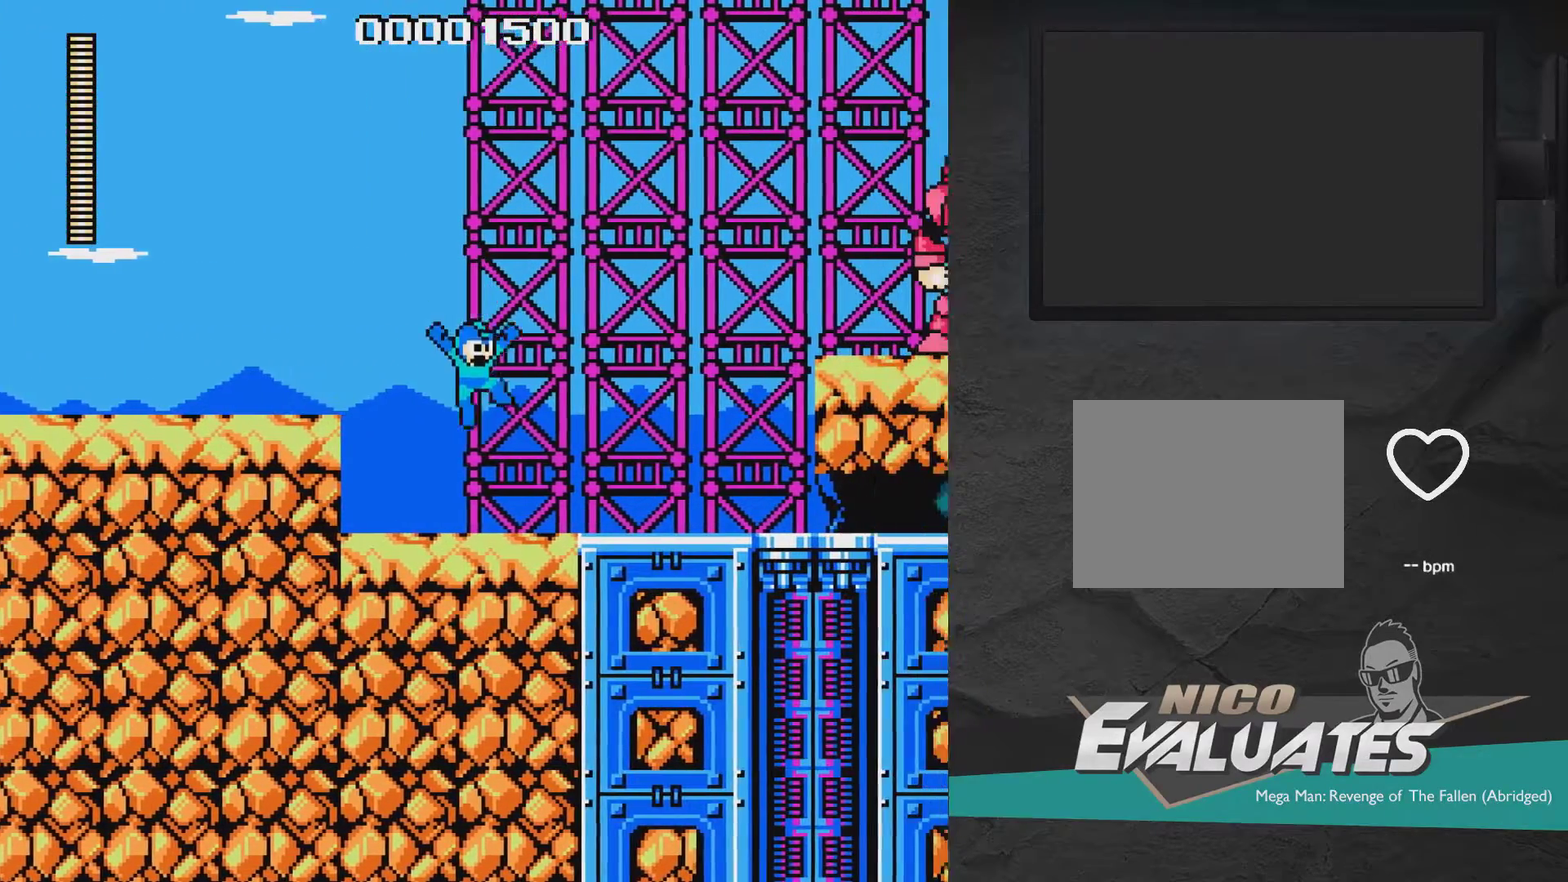
{"dt_ms": 600, "buttons": ["DPAD_DOWN", "DPAD_RIGHT"], "right_stick": "center", "events": [[250, "DPAD_DOWN", "up"], [317, "DPAD_DOWN", "down"]]}
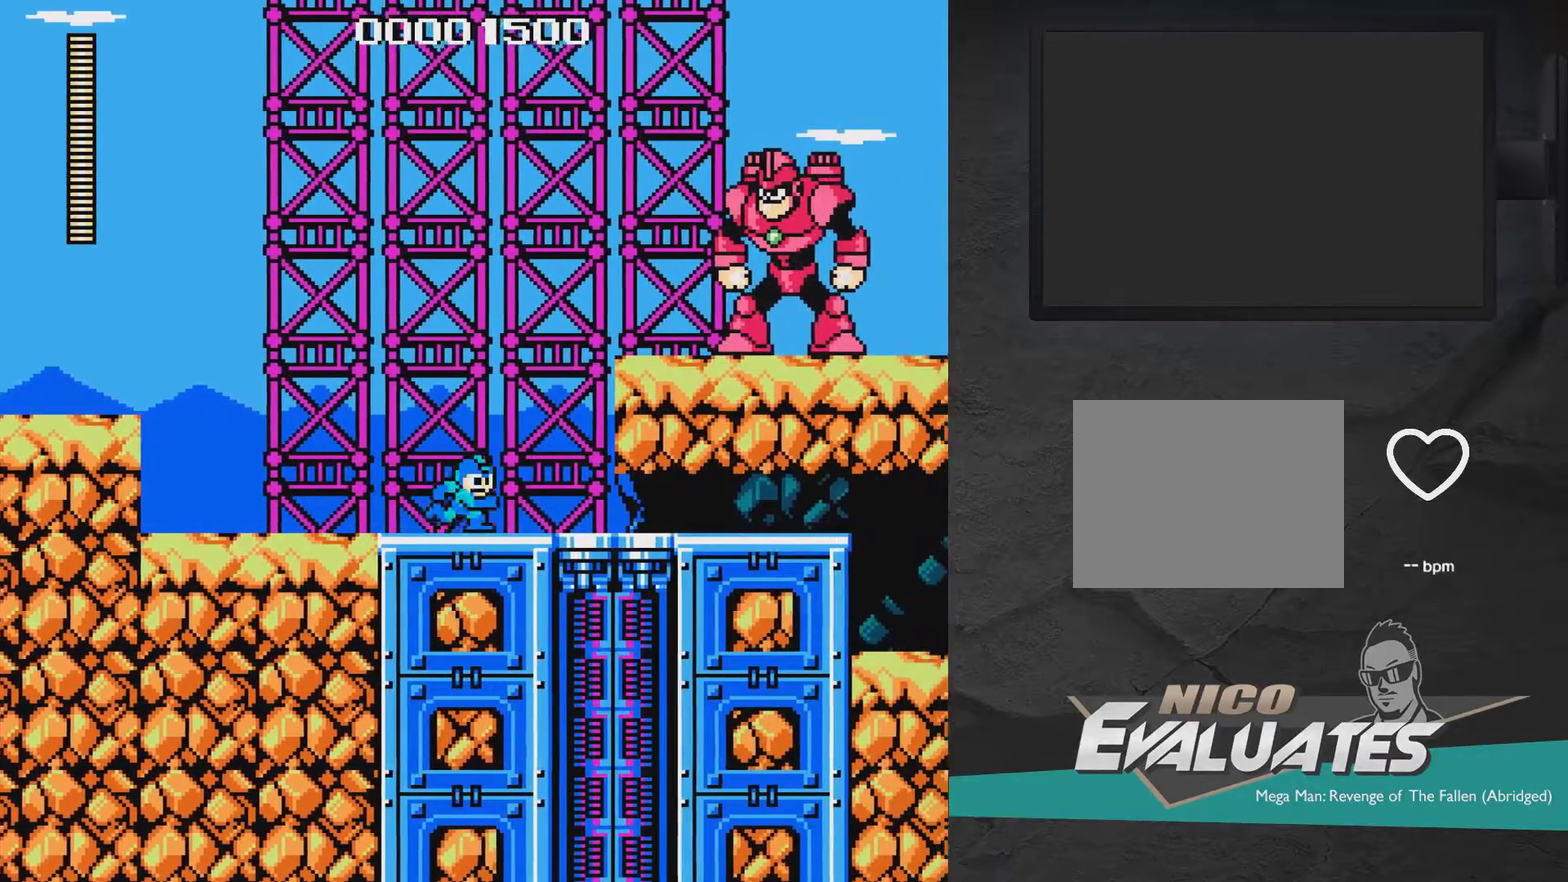
{"dt_ms": 600, "buttons": ["DPAD_RIGHT"], "right_stick": "center", "events": [[300, "A", "down"], [600, "A", "up"], [600, "DPAD_DOWN", "up"]]}
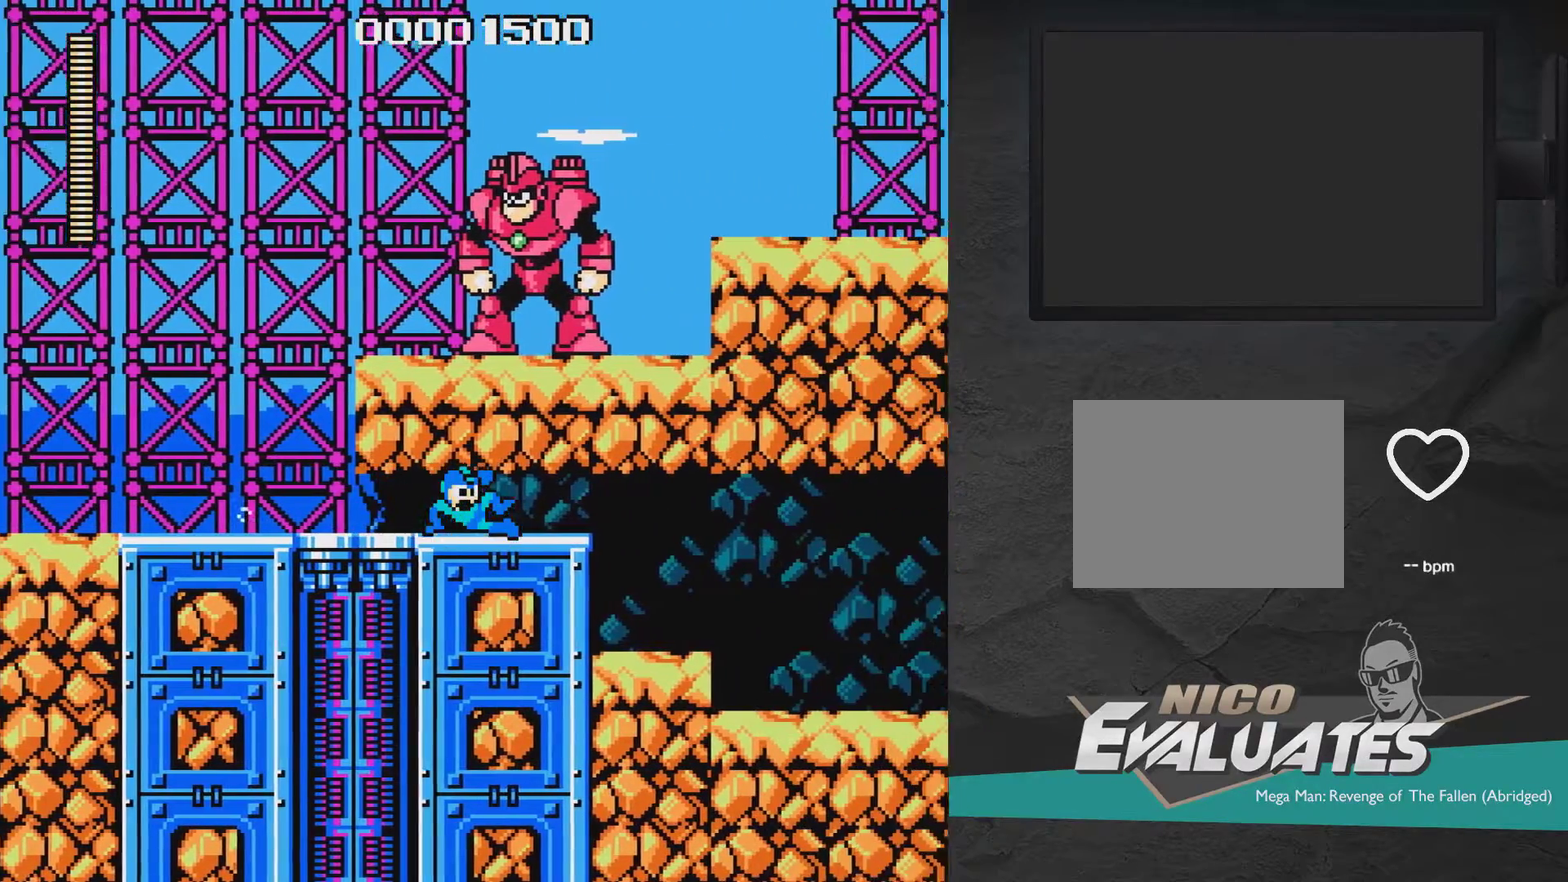
{"dt_ms": 300, "buttons": ["DPAD_RIGHT"], "right_stick": "center", "events": [[83, "DPAD_RIGHT", "up"], [117, "DPAD_LEFT", "down"], [233, "DPAD_LEFT", "up"], [283, "DPAD_RIGHT", "down"]]}
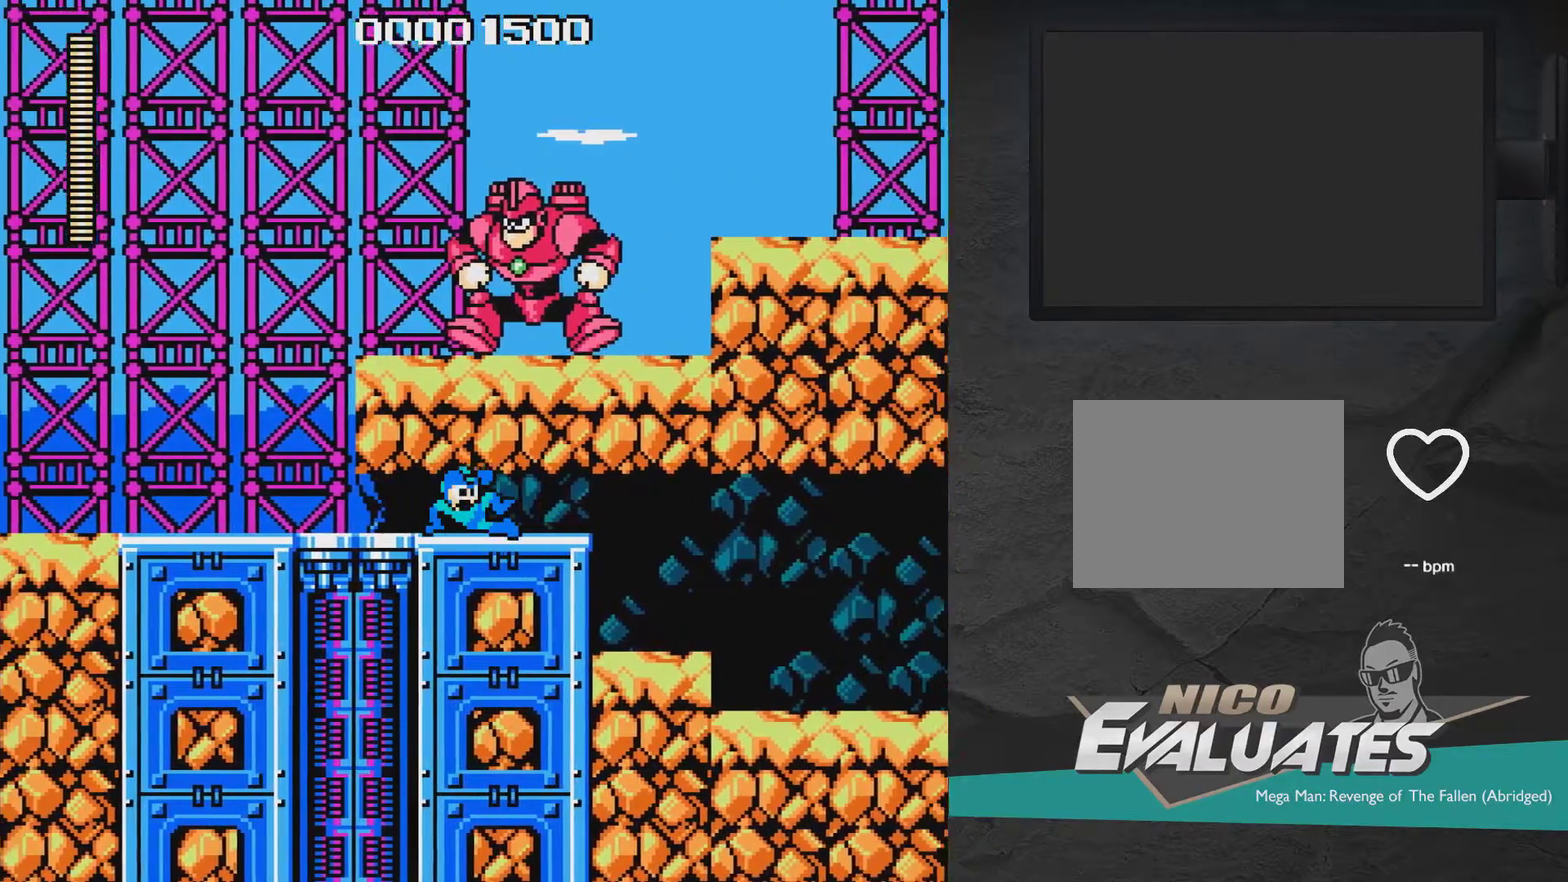
{"dt_ms": 700, "buttons": ["DPAD_LEFT"], "right_stick": "center", "events": [[83, "DPAD_RIGHT", "up"], [133, "DPAD_LEFT", "down"], [483, "DPAD_LEFT", "up"], [633, "DPAD_LEFT", "down"]]}
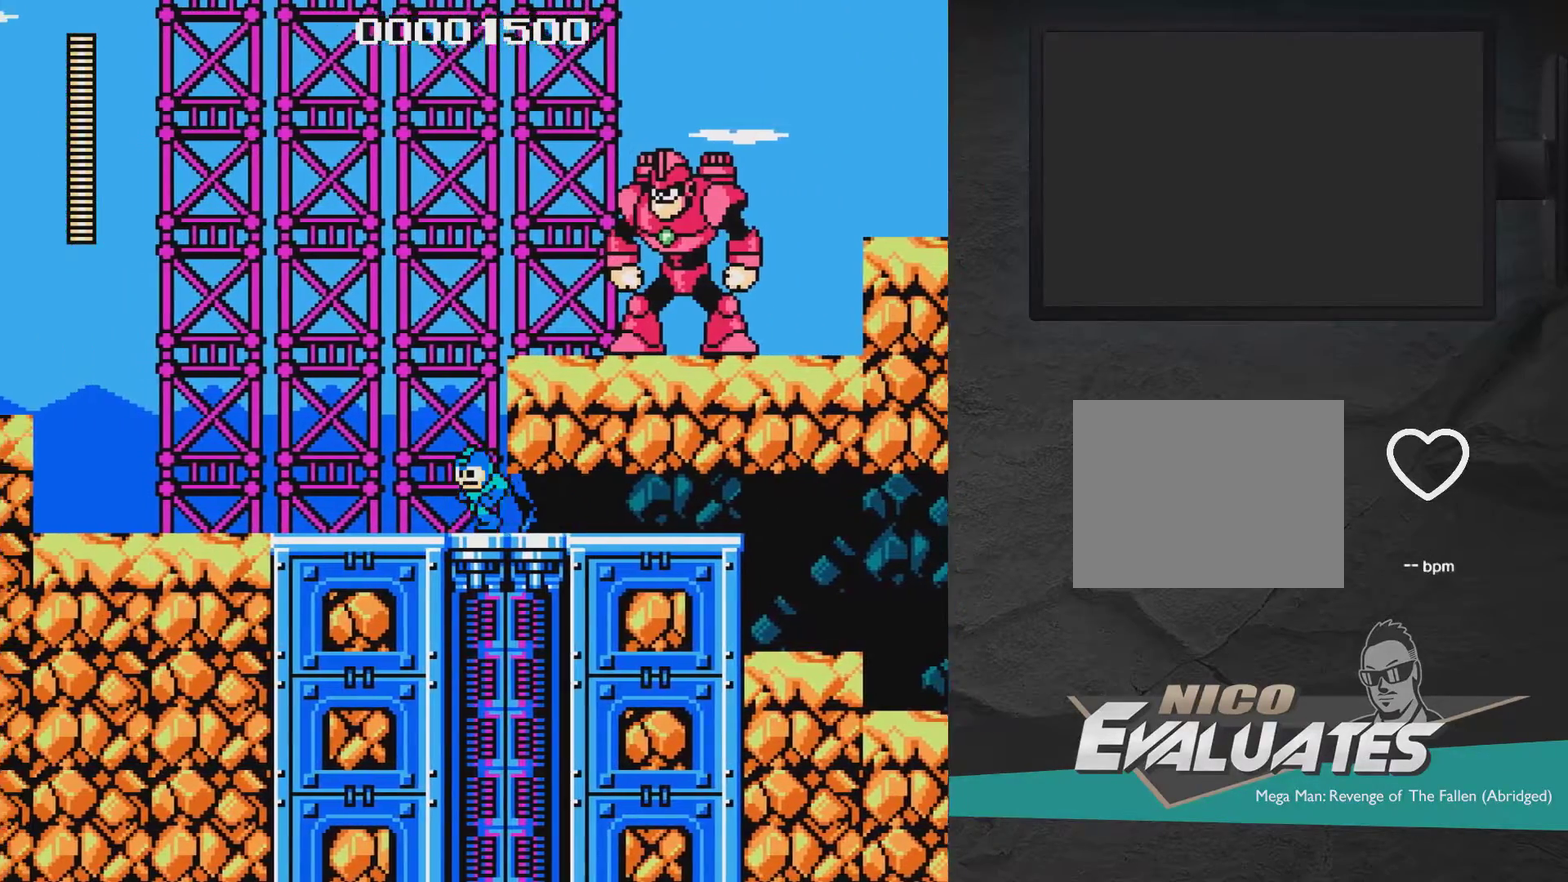
{"dt_ms": 400, "buttons": [], "right_stick": "center", "events": [[233, "DPAD_LEFT", "up"]]}
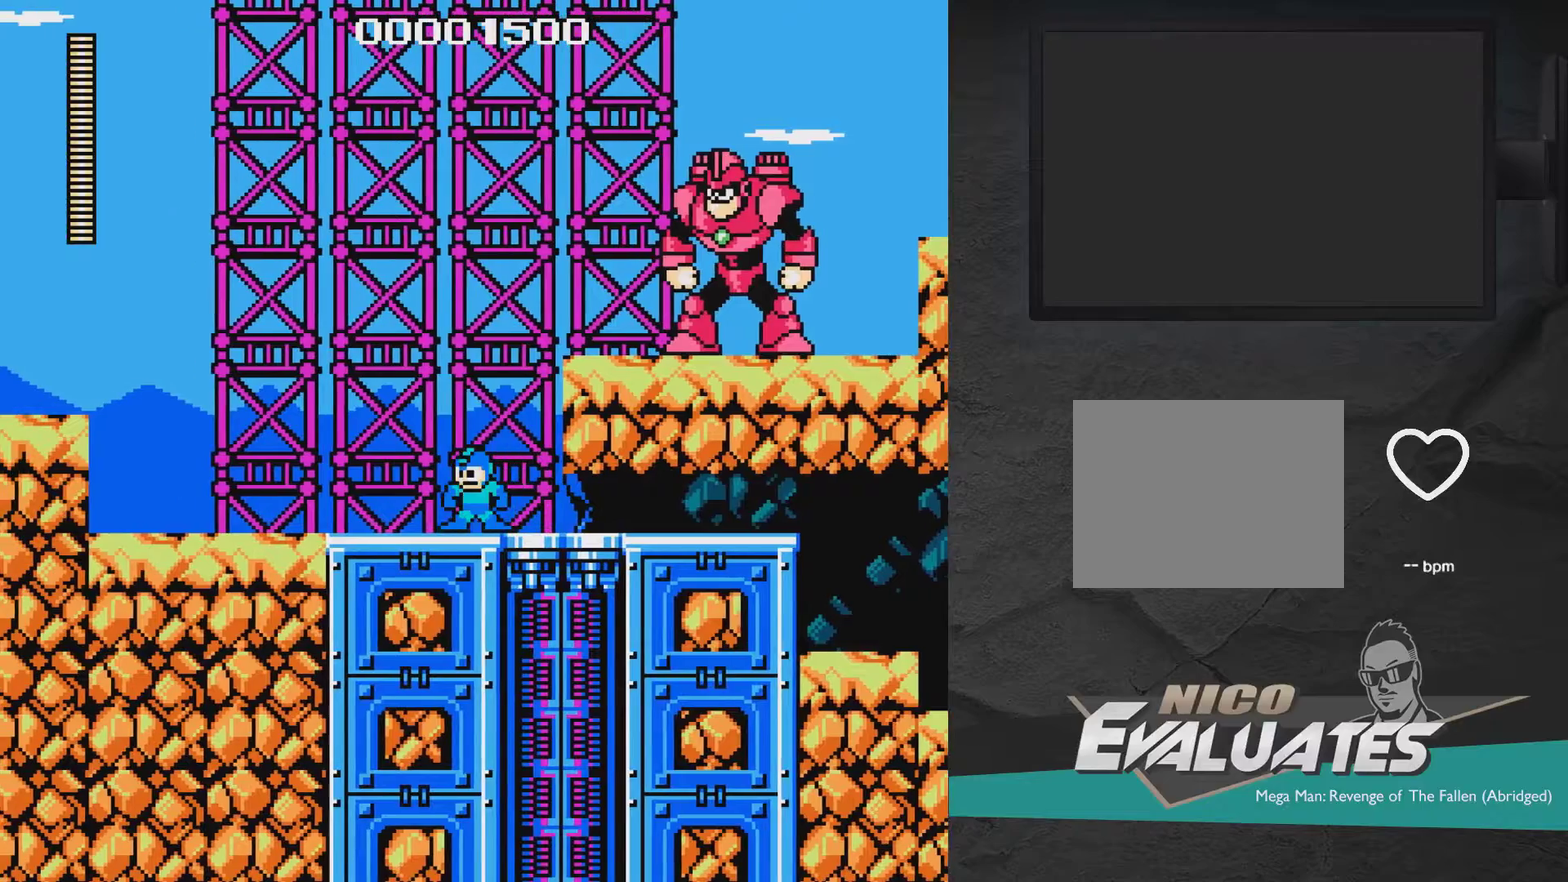
{"dt_ms": 300, "buttons": ["A", "DPAD_RIGHT"], "right_stick": "center", "events": [[117, "A", "down"], [233, "DPAD_RIGHT", "down"]]}
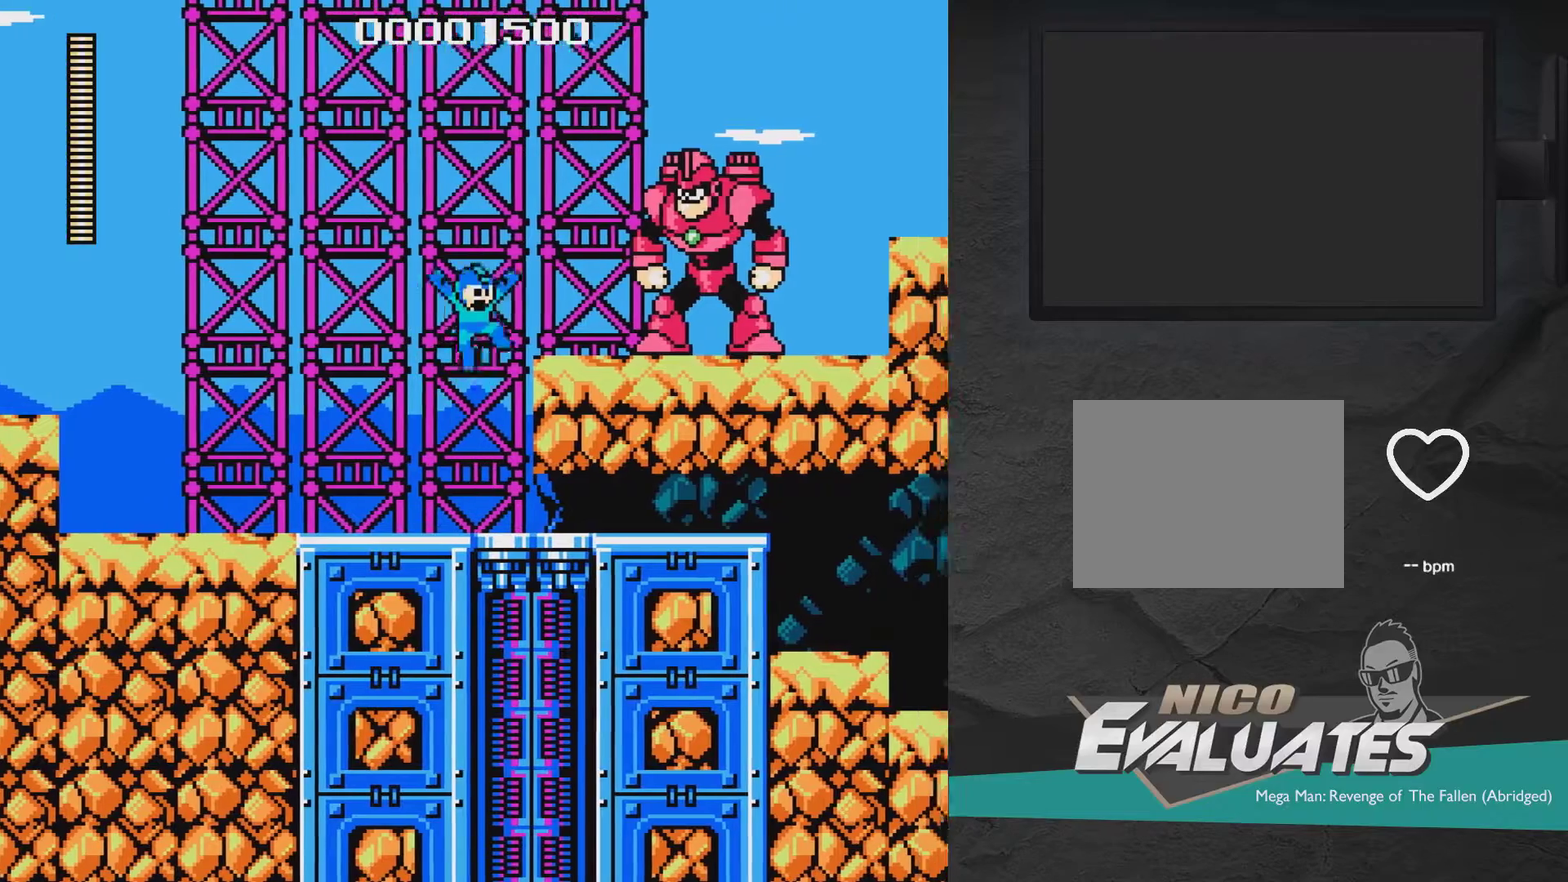
{"dt_ms": 700, "buttons": [], "right_stick": "center", "events": [[217, "DPAD_RIGHT", "up"], [283, "A", "up"]]}
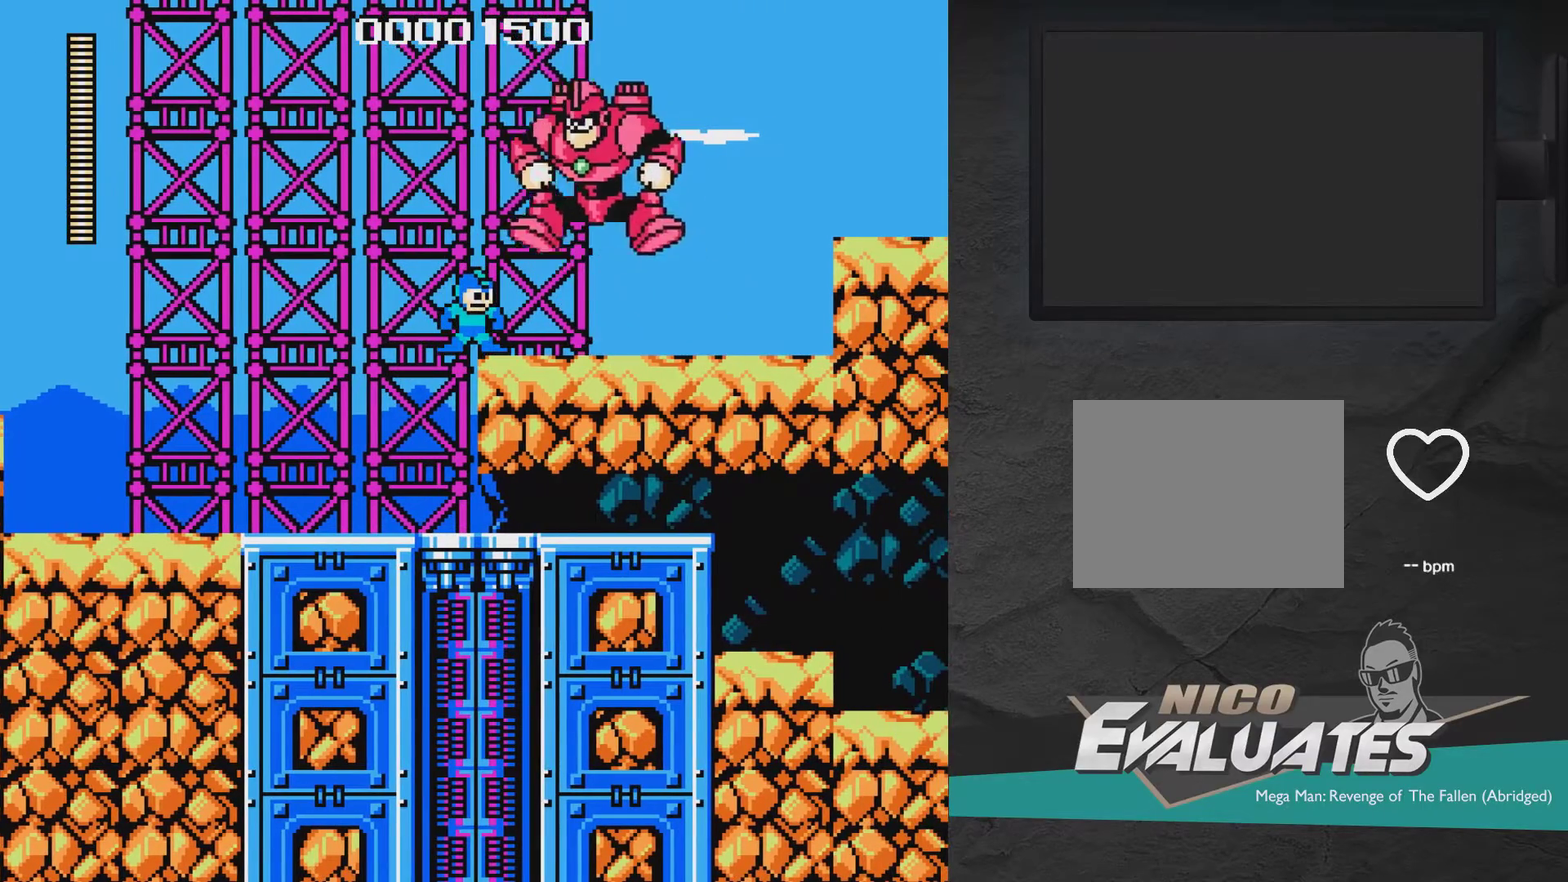
{"dt_ms": 500, "buttons": ["A", "DPAD_DOWN", "DPAD_RIGHT"], "right_stick": "center", "events": [[167, "DPAD_DOWN", "down"], [233, "DPAD_RIGHT", "down"], [283, "A", "down"]]}
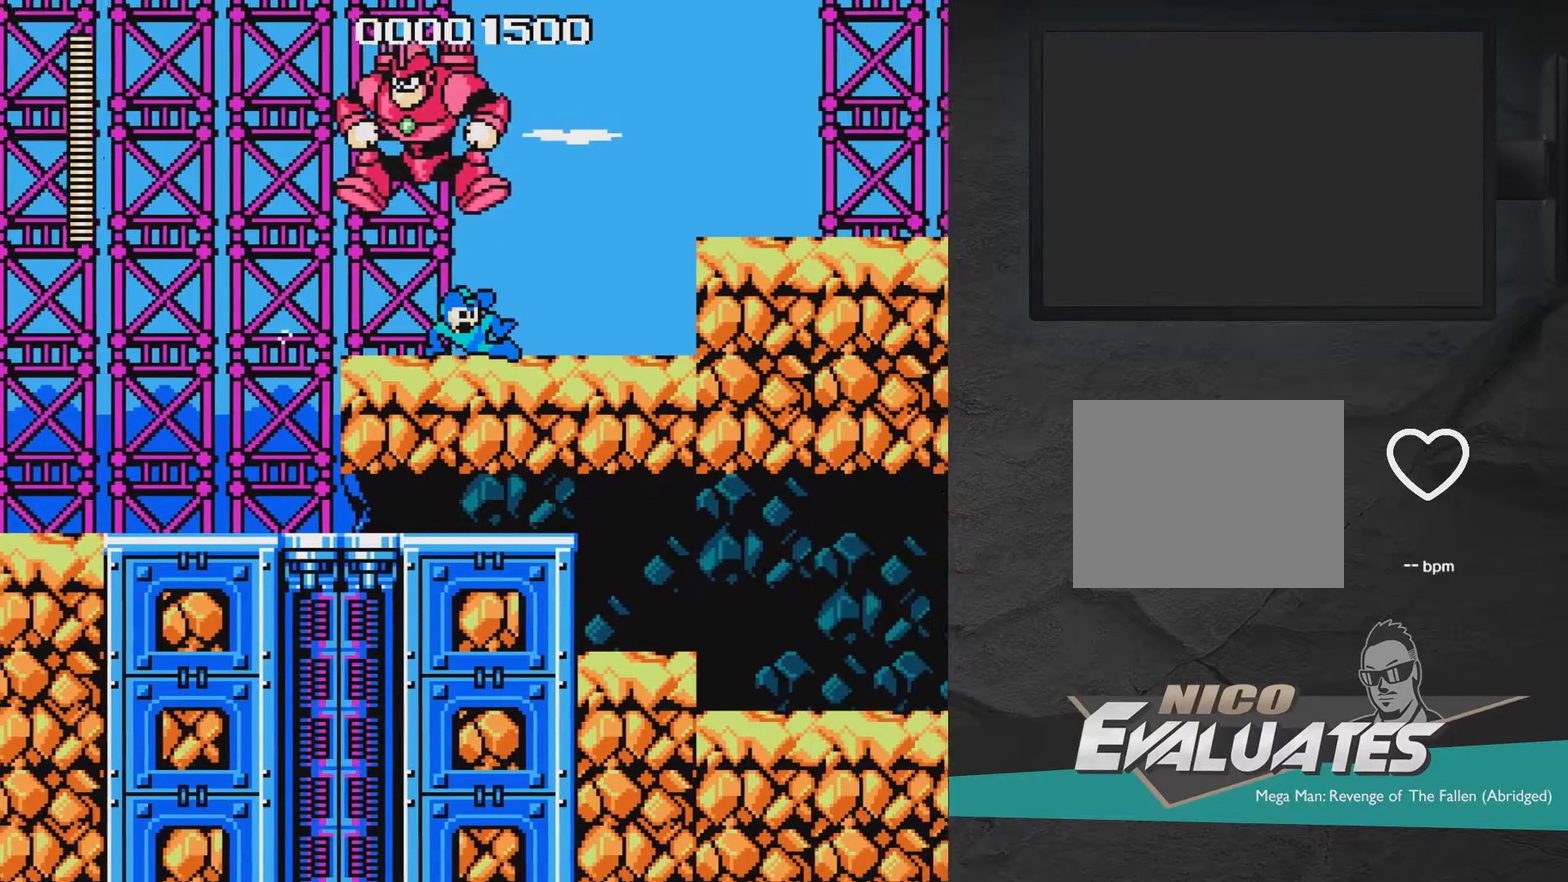
{"dt_ms": 400, "buttons": ["A", "DPAD_RIGHT"], "right_stick": "center", "events": [[350, "A", "up"], [350, "DPAD_DOWN", "up"], [400, "A", "down"]]}
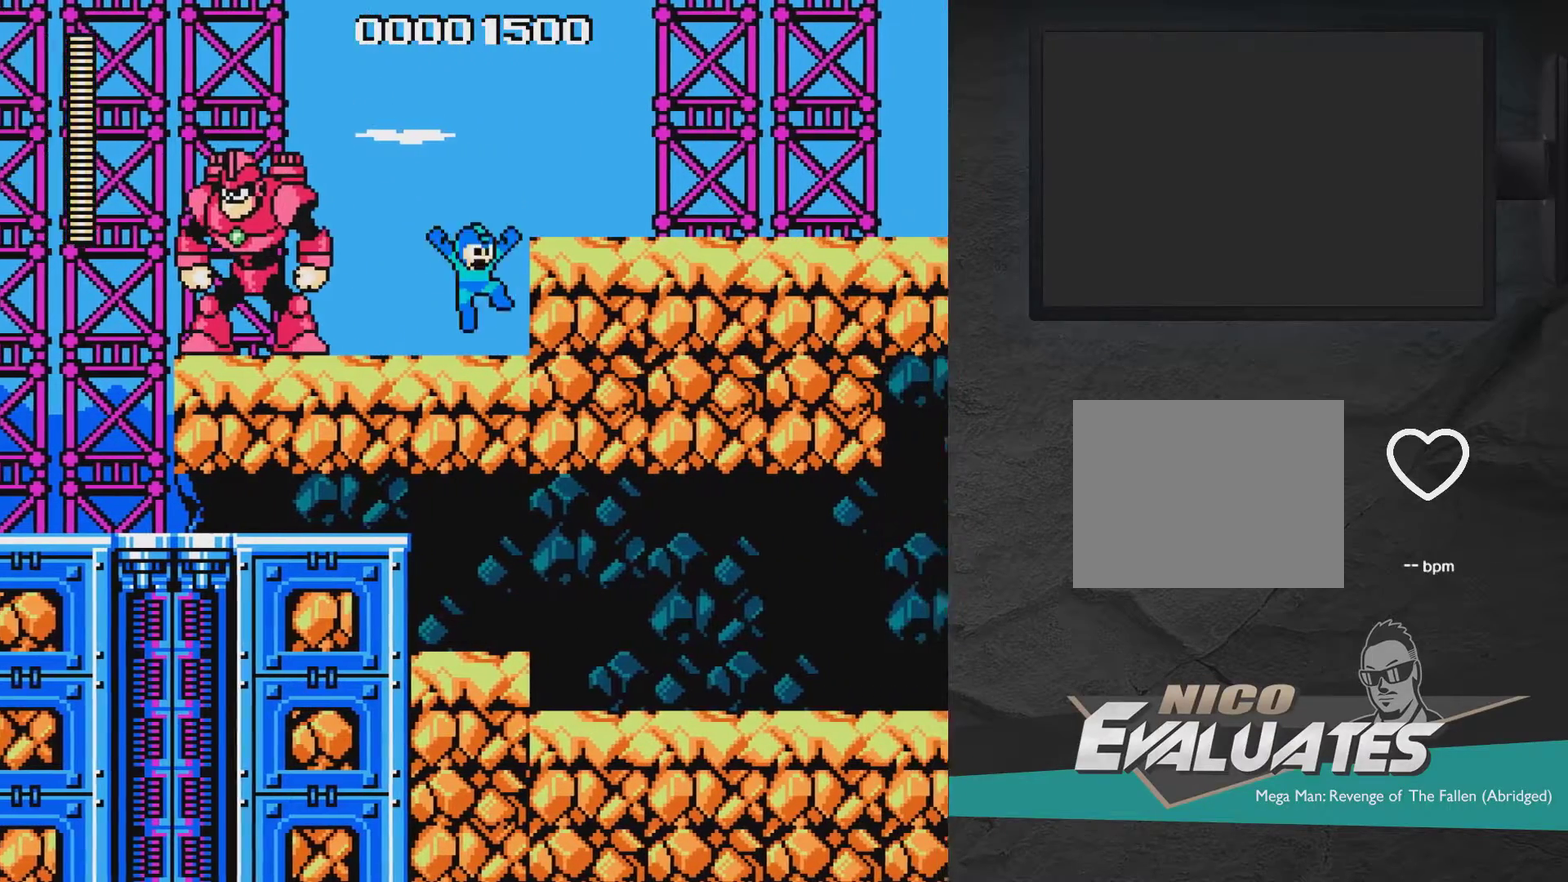
{"dt_ms": 700, "buttons": ["A", "DPAD_DOWN", "DPAD_RIGHT"], "right_stick": "center", "events": [[233, "A", "up"], [600, "DPAD_DOWN", "down"], [650, "A", "down"]]}
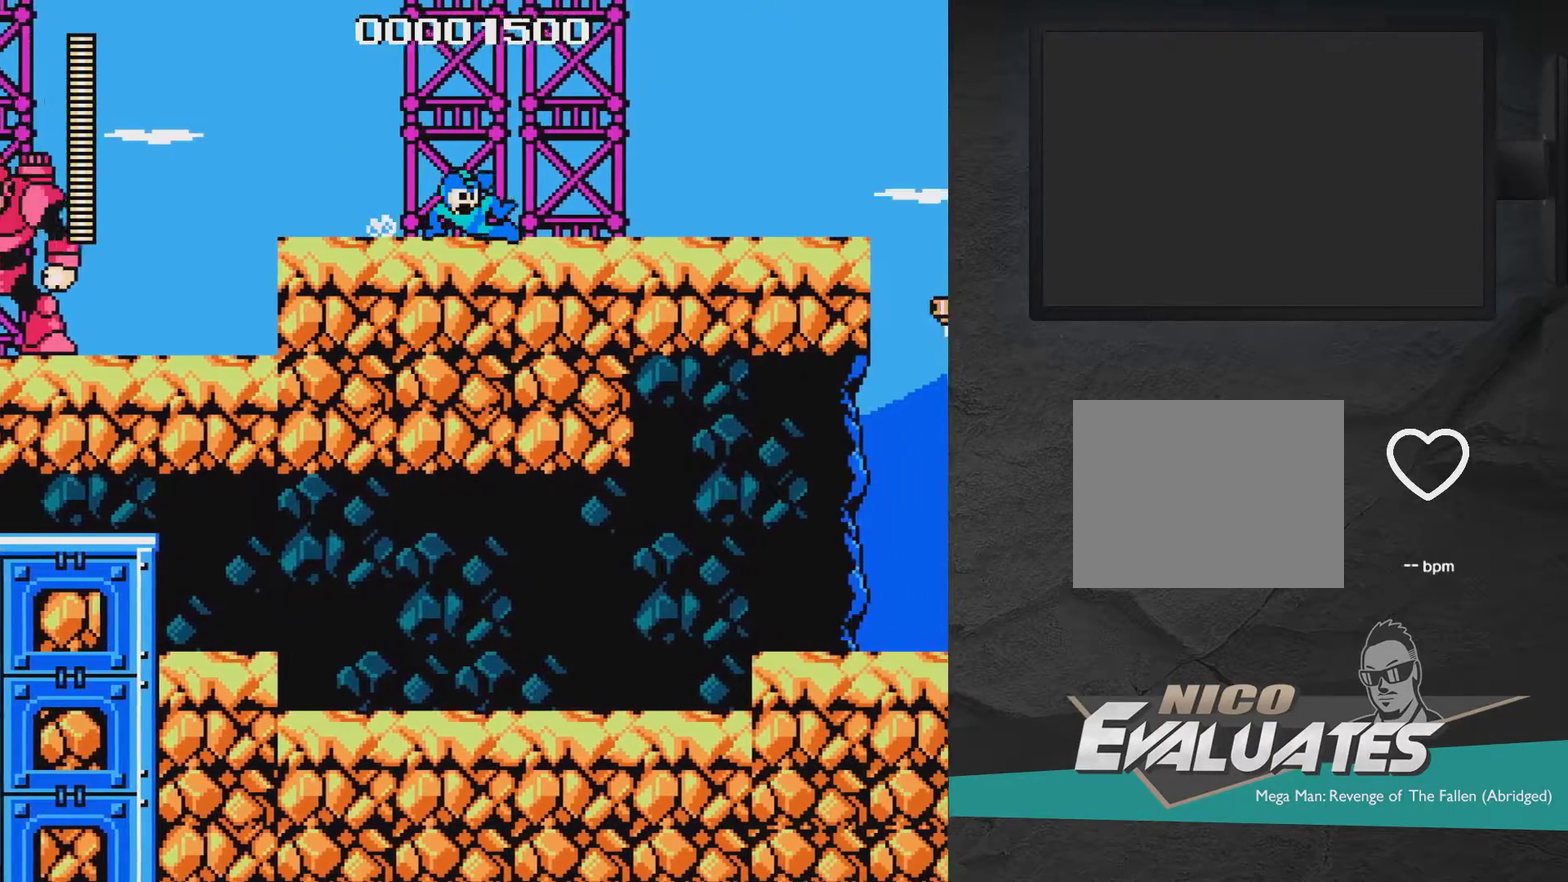
{"dt_ms": 400, "buttons": ["A", "DPAD_RIGHT"], "right_stick": "center", "events": [[200, "DPAD_DOWN", "up"]]}
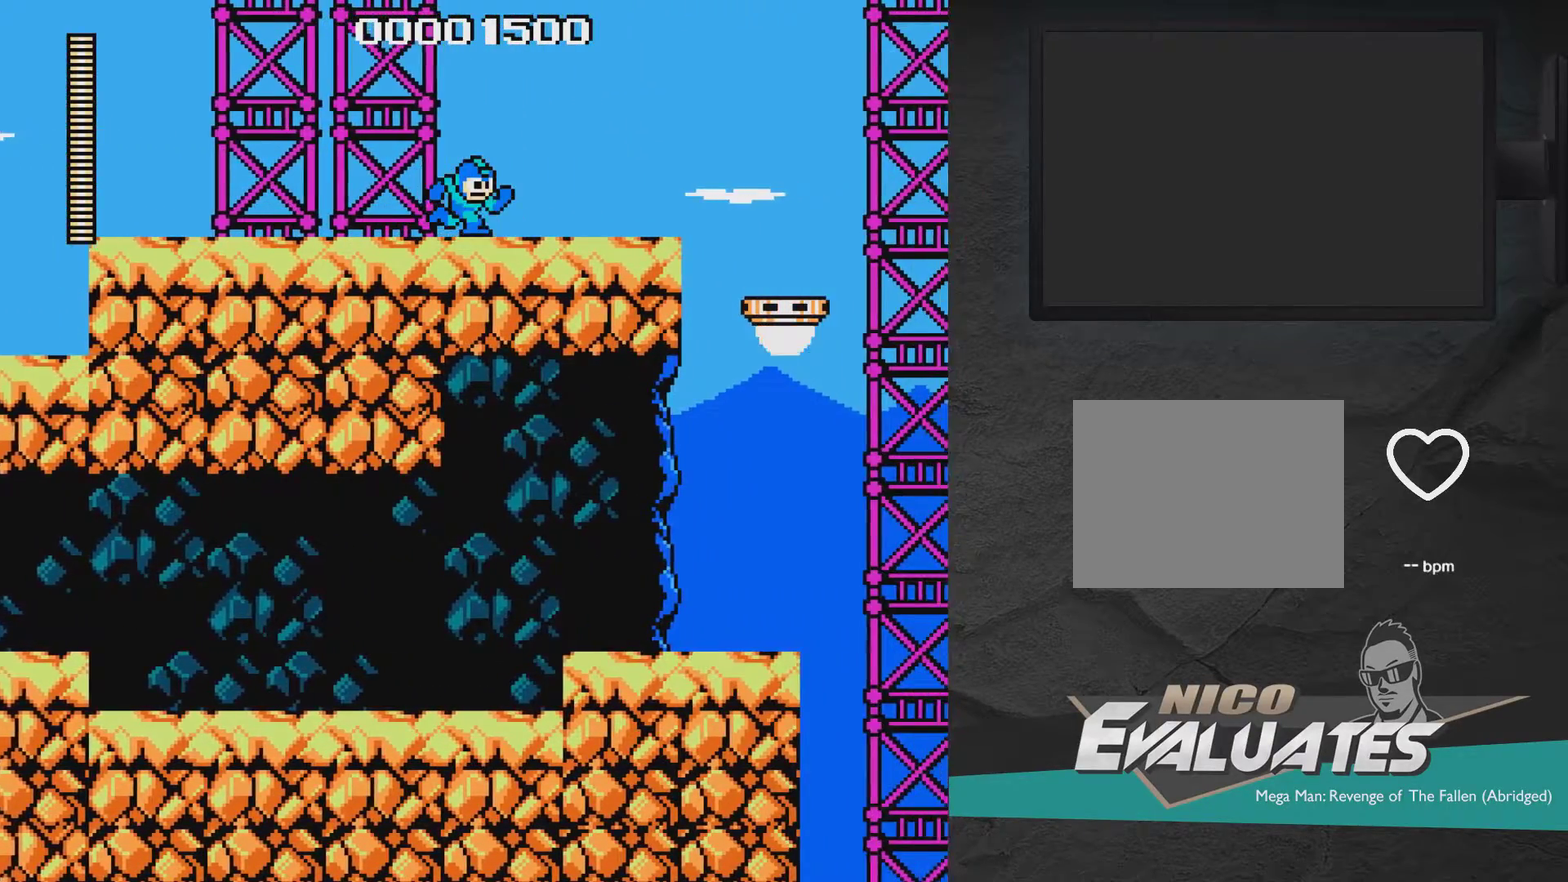
{"dt_ms": 500, "buttons": ["DPAD_RIGHT"], "right_stick": "center", "events": [[50, "A", "up"]]}
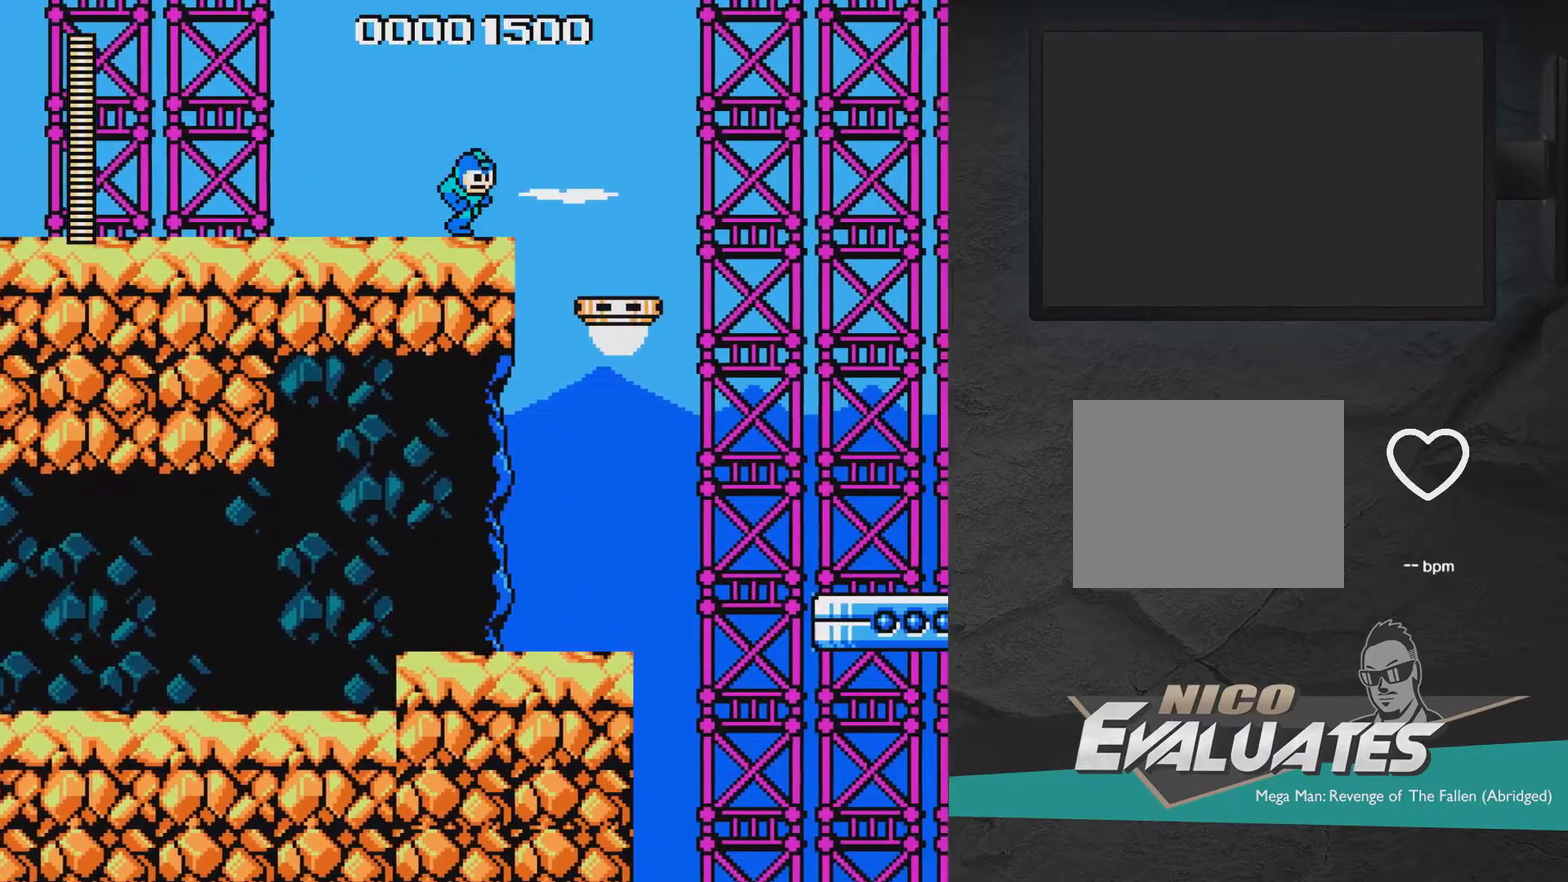
{"dt_ms": 300, "buttons": ["DPAD_RIGHT"], "right_stick": "center", "events": [[150, "A", "down"], [267, "A", "up"]]}
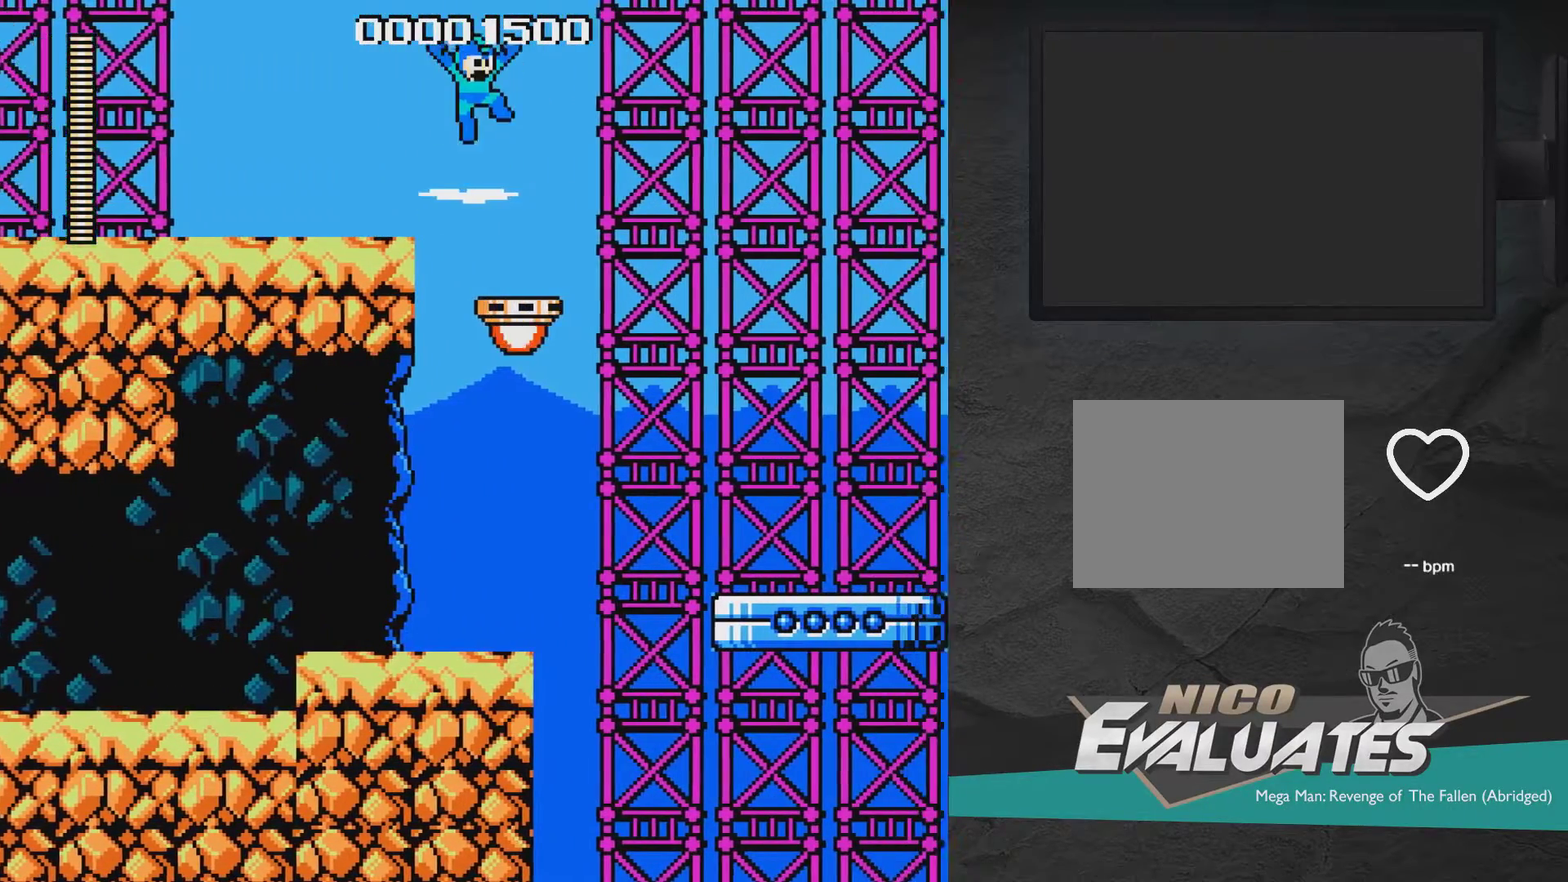
{"dt_ms": 700, "buttons": [], "right_stick": "center", "events": [[117, "A", "down"], [217, "A", "up"], [217, "DPAD_RIGHT", "up"]]}
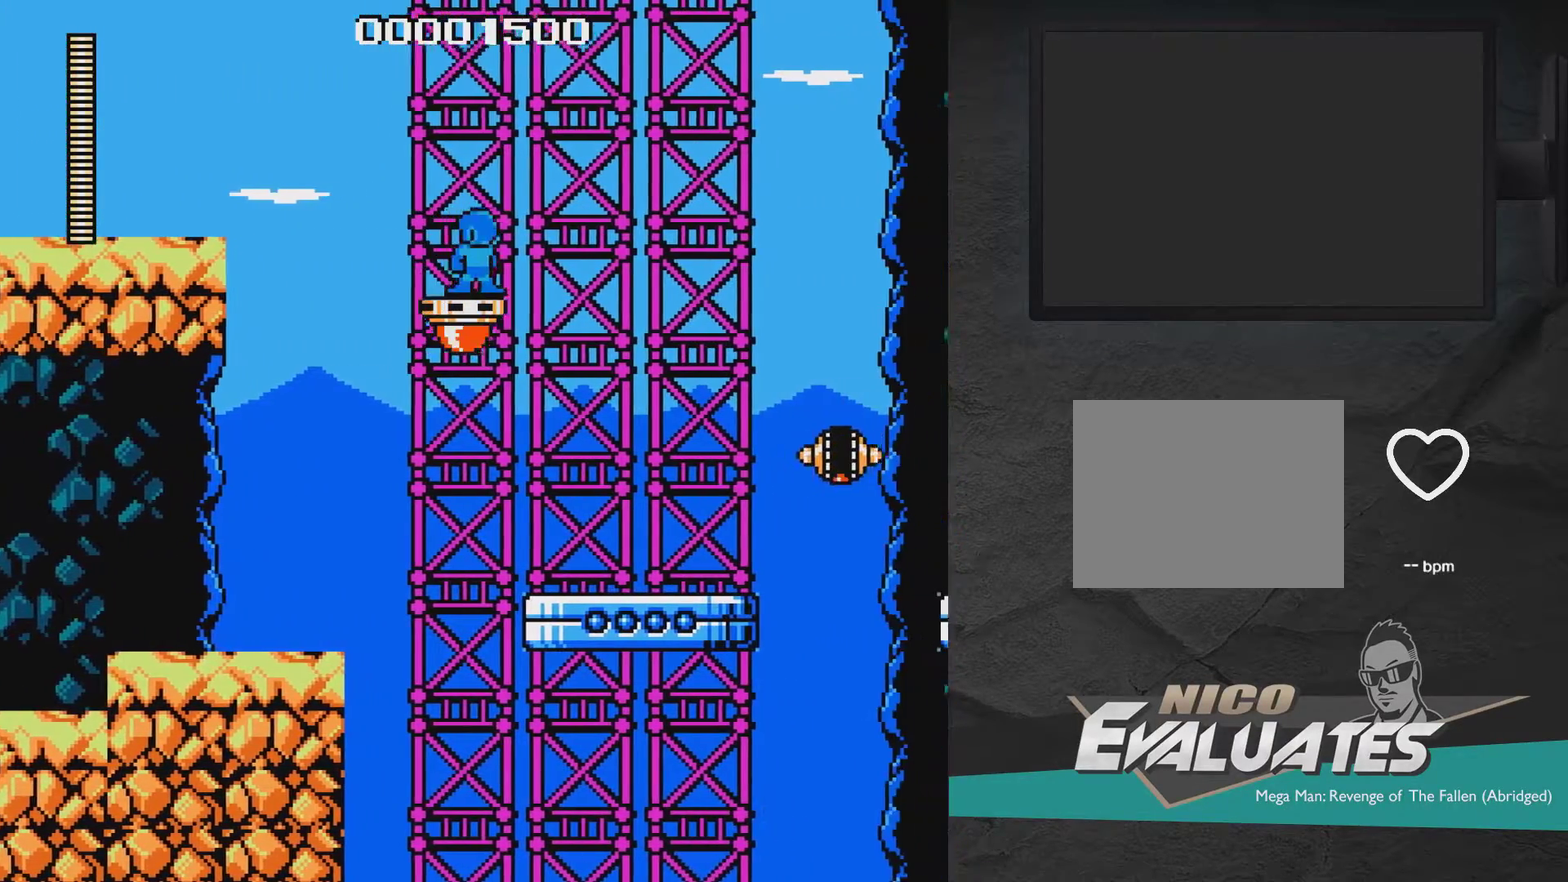
{"dt_ms": 500, "buttons": [], "right_stick": "center", "events": []}
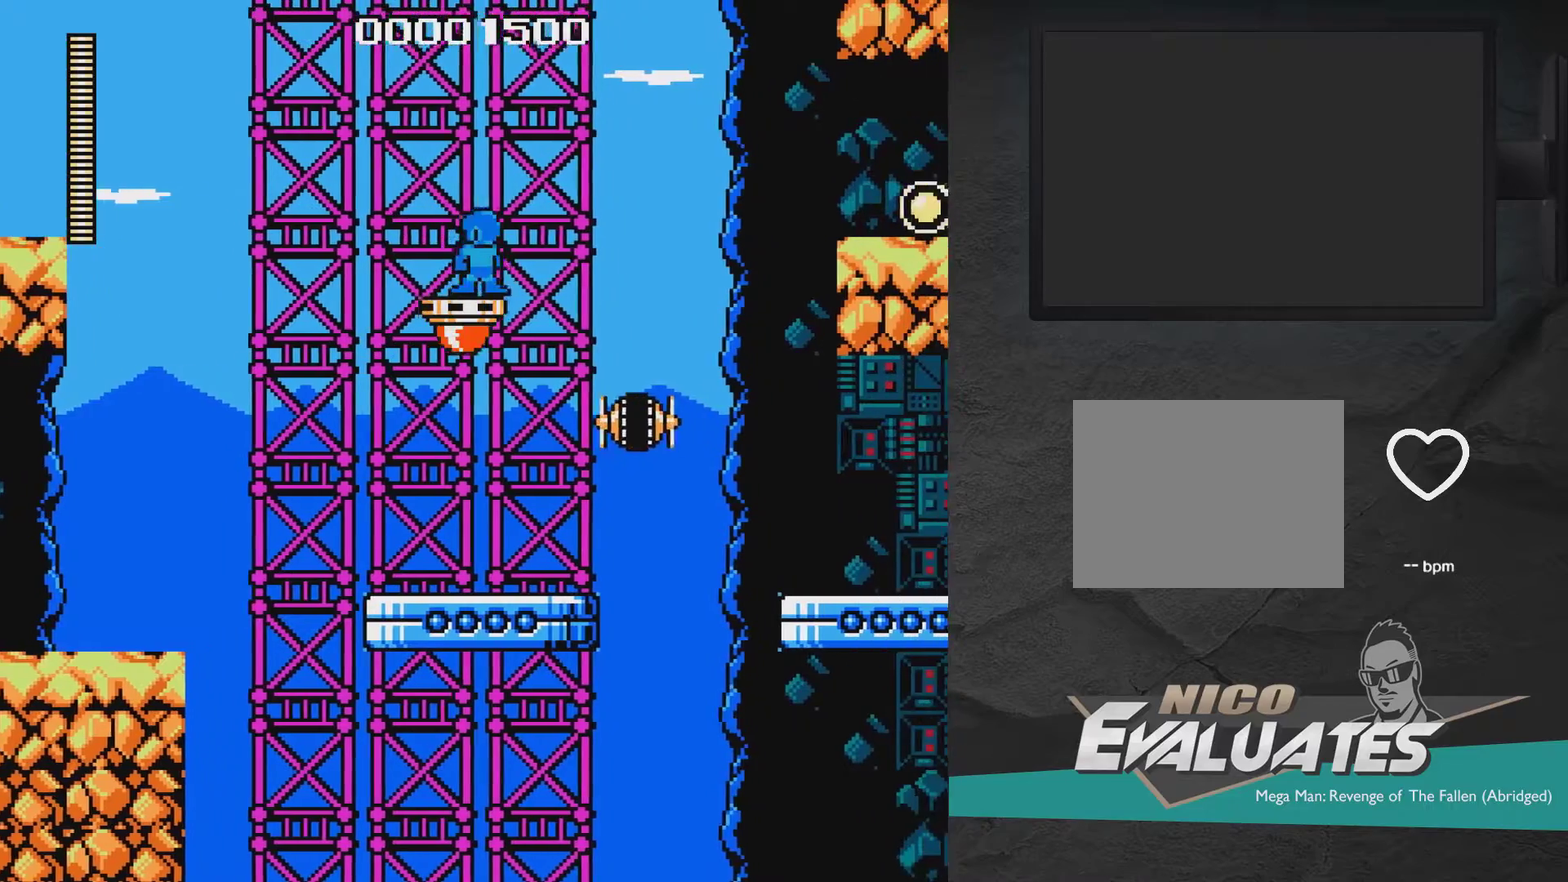
{"dt_ms": 500, "buttons": [], "right_stick": "center", "events": []}
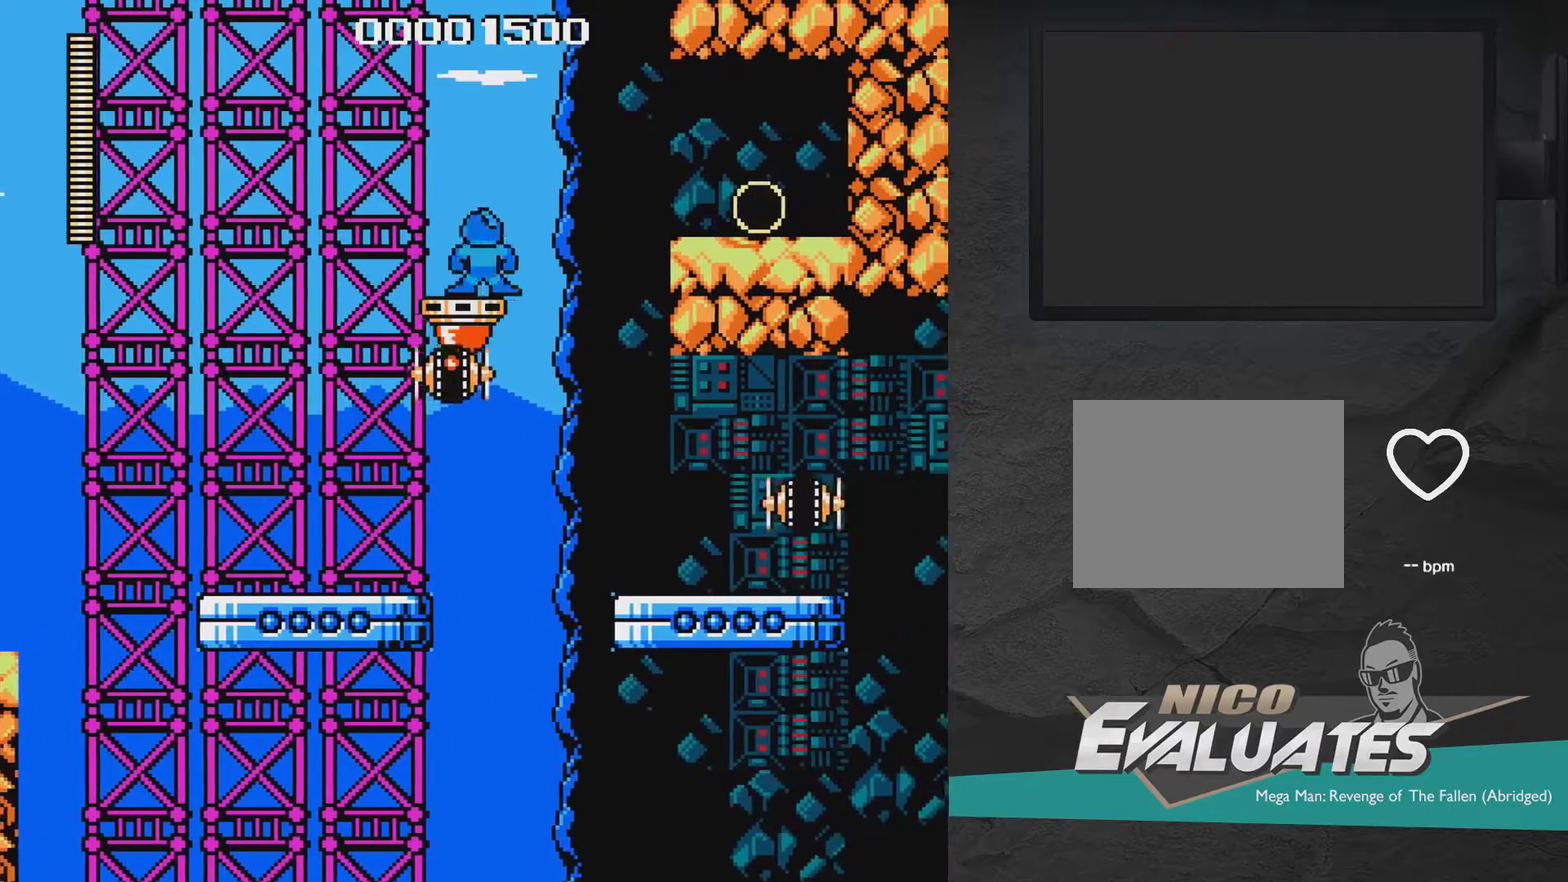
{"dt_ms": 700, "buttons": ["A"], "right_stick": "center", "events": [[667, "A", "down"]]}
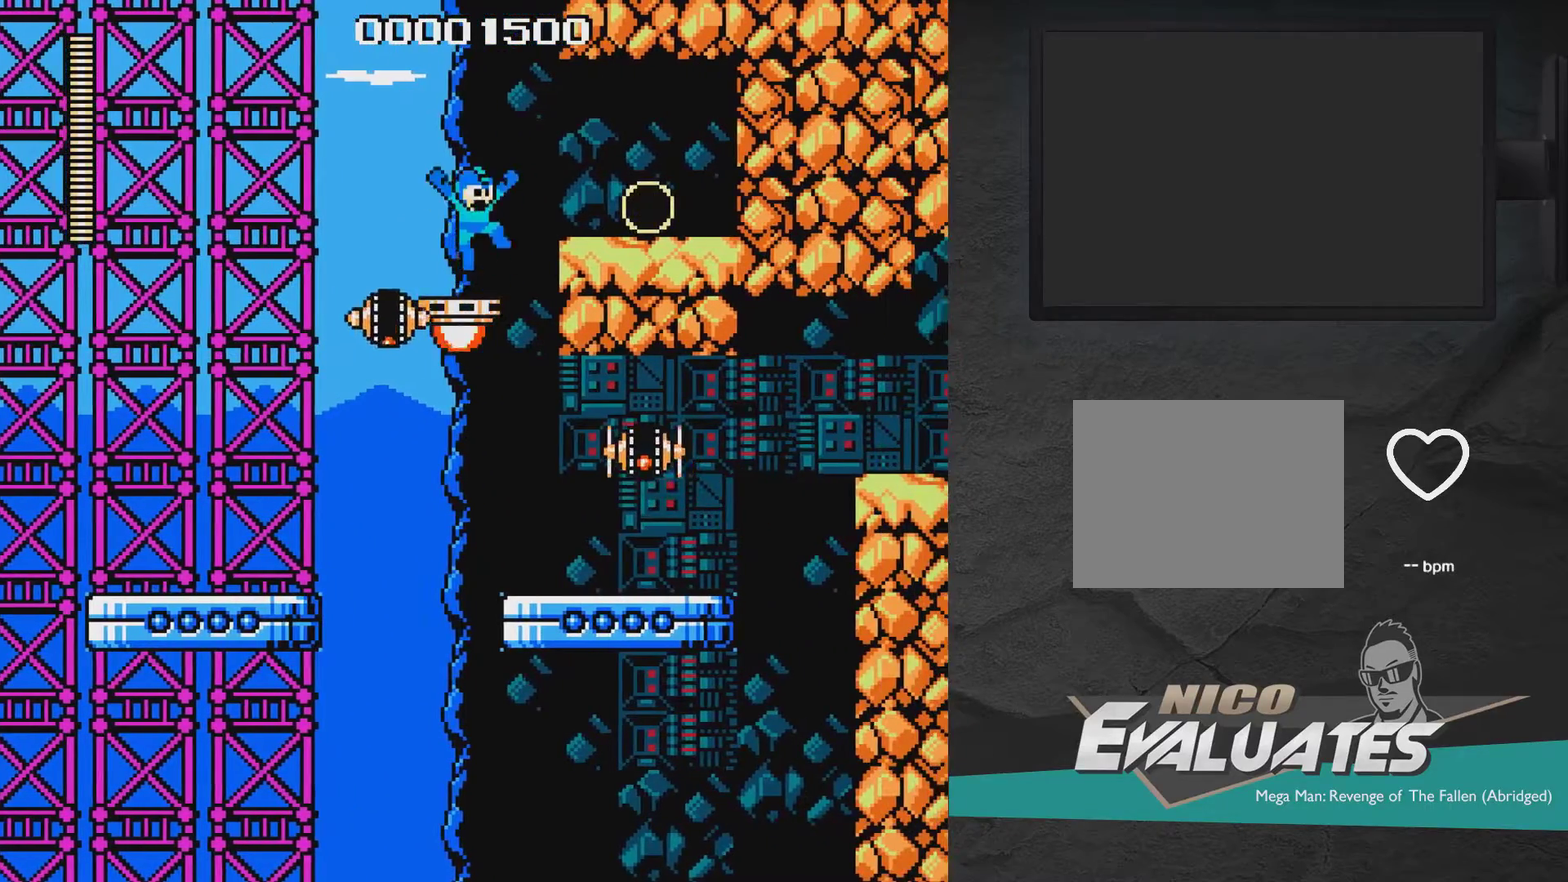
{"dt_ms": 300, "buttons": ["DPAD_RIGHT"], "right_stick": "center", "events": [[33, "DPAD_RIGHT", "down"], [133, "A", "up"]]}
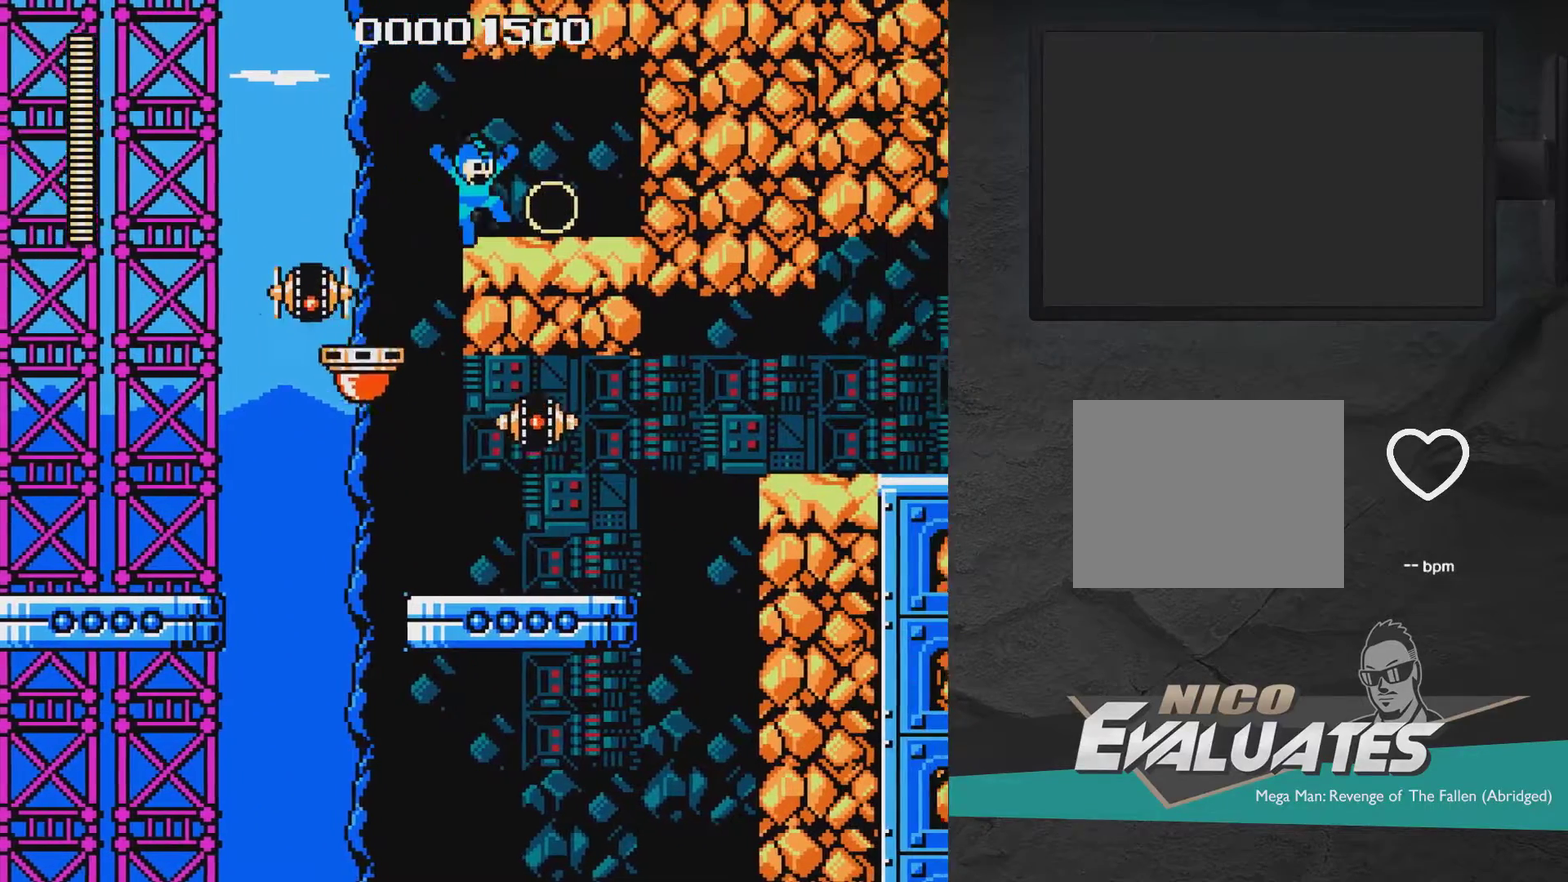
{"dt_ms": 400, "buttons": ["DPAD_LEFT"], "right_stick": "center", "events": [[283, "DPAD_RIGHT", "up"], [383, "DPAD_LEFT", "down"]]}
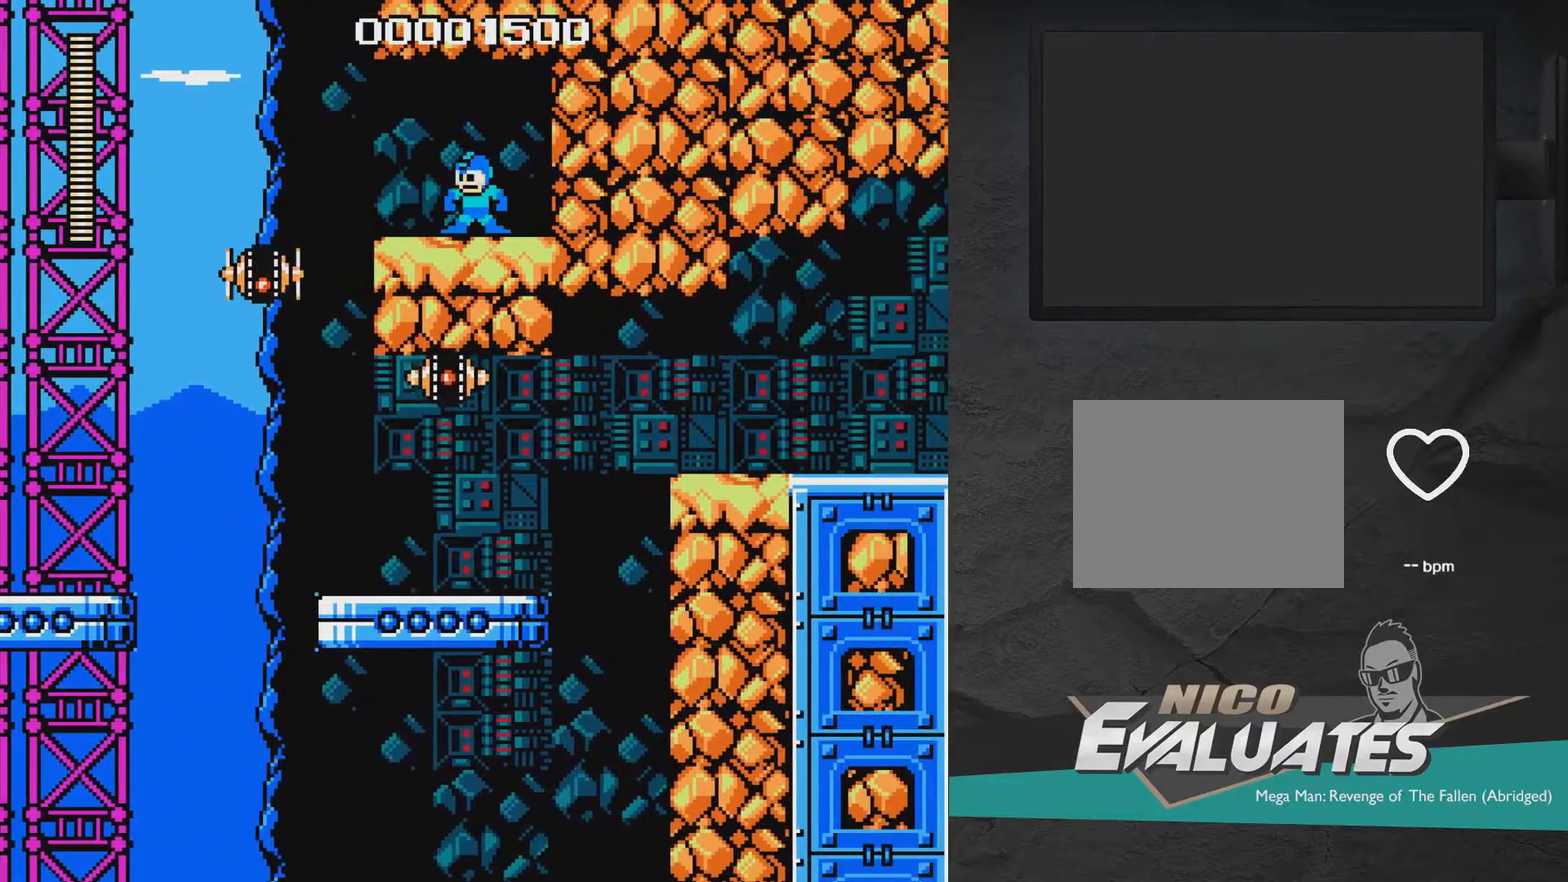
{"dt_ms": 600, "buttons": [], "right_stick": "center", "events": [[83, "DPAD_LEFT", "up"]]}
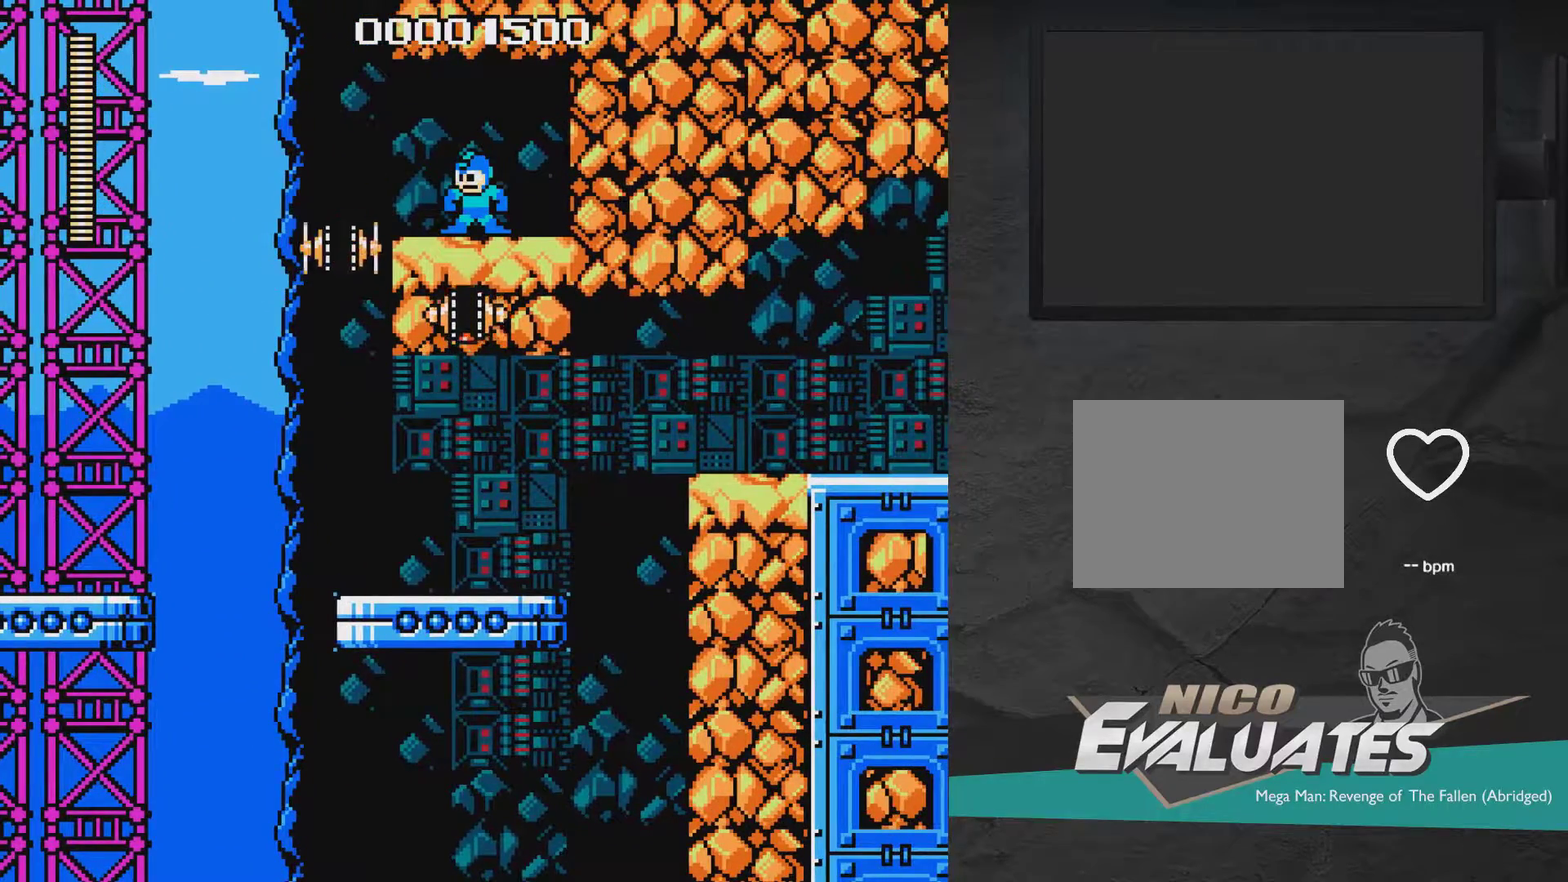
{"dt_ms": 600, "buttons": [], "right_stick": "center", "events": [[117, "DPAD_RIGHT", "down"], [517, "DPAD_LEFT", "down"], [517, "DPAD_RIGHT", "up"], [517, "X", "down"], [583, "DPAD_LEFT", "up"], [583, "X", "up"]]}
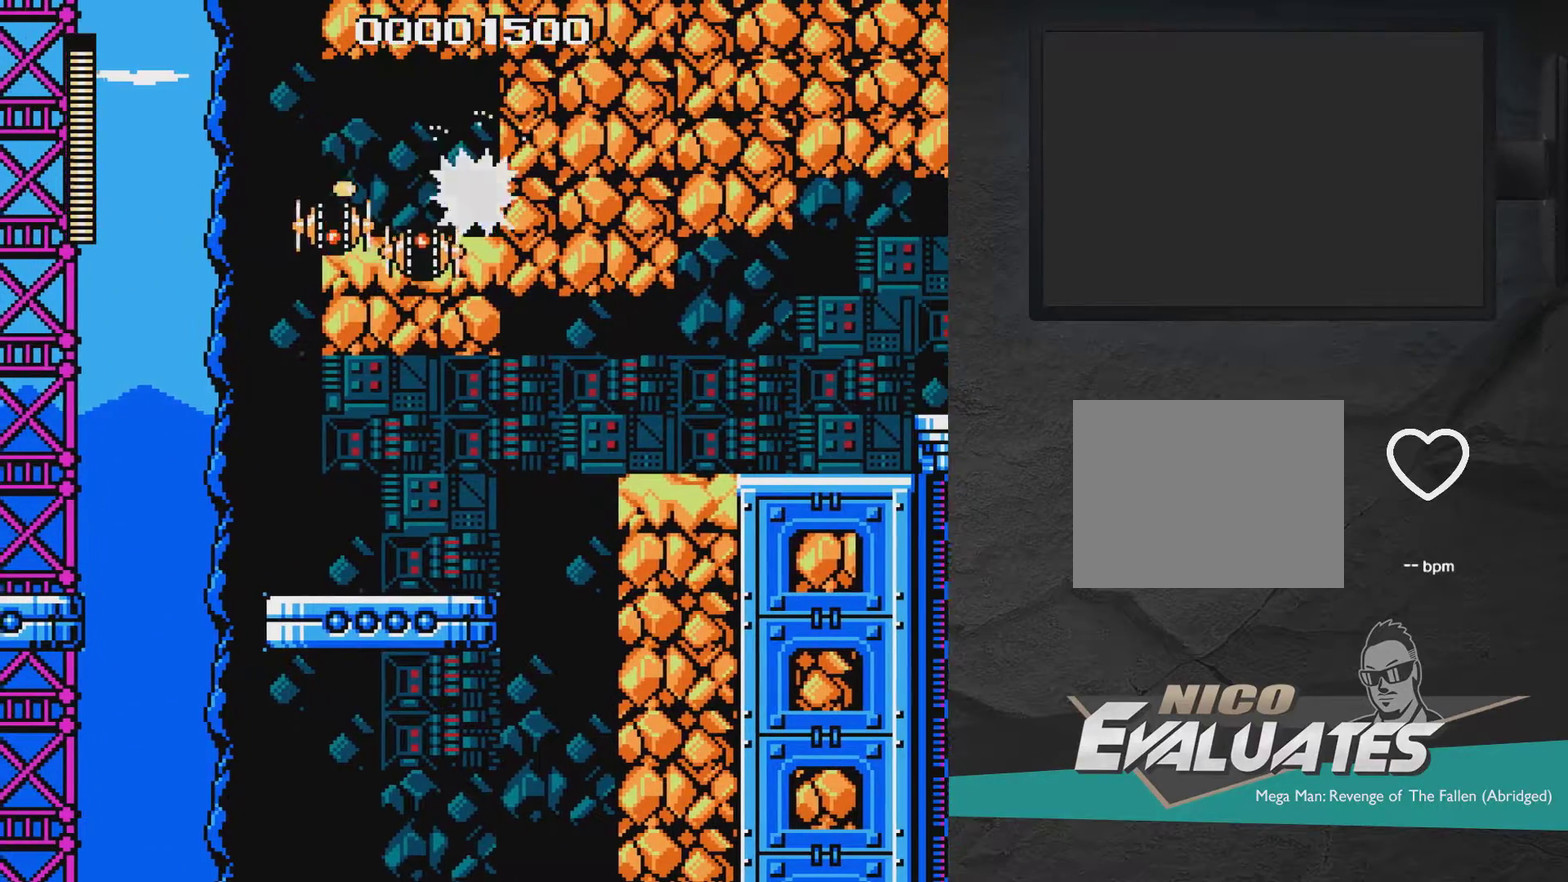
{"dt_ms": 600, "buttons": ["DPAD_LEFT"], "right_stick": "center", "events": [[83, "X", "down"], [133, "X", "up"], [183, "A", "down"], [183, "X", "down"], [383, "A", "up"], [383, "X", "up"], [533, "DPAD_LEFT", "down"]]}
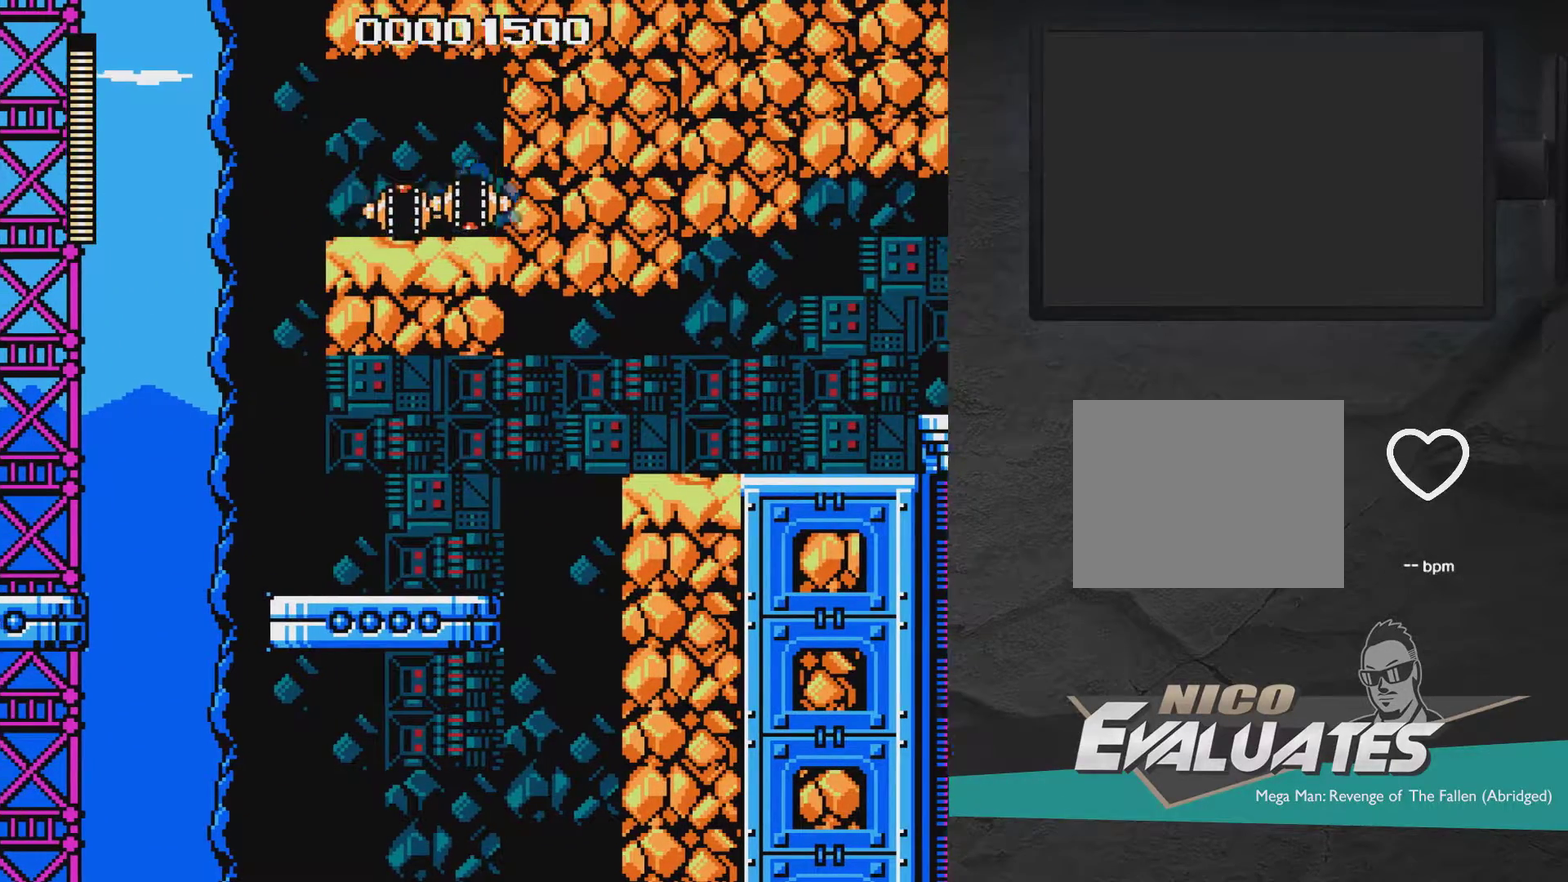
{"dt_ms": 300, "buttons": ["DPAD_LEFT"], "right_stick": "center", "events": []}
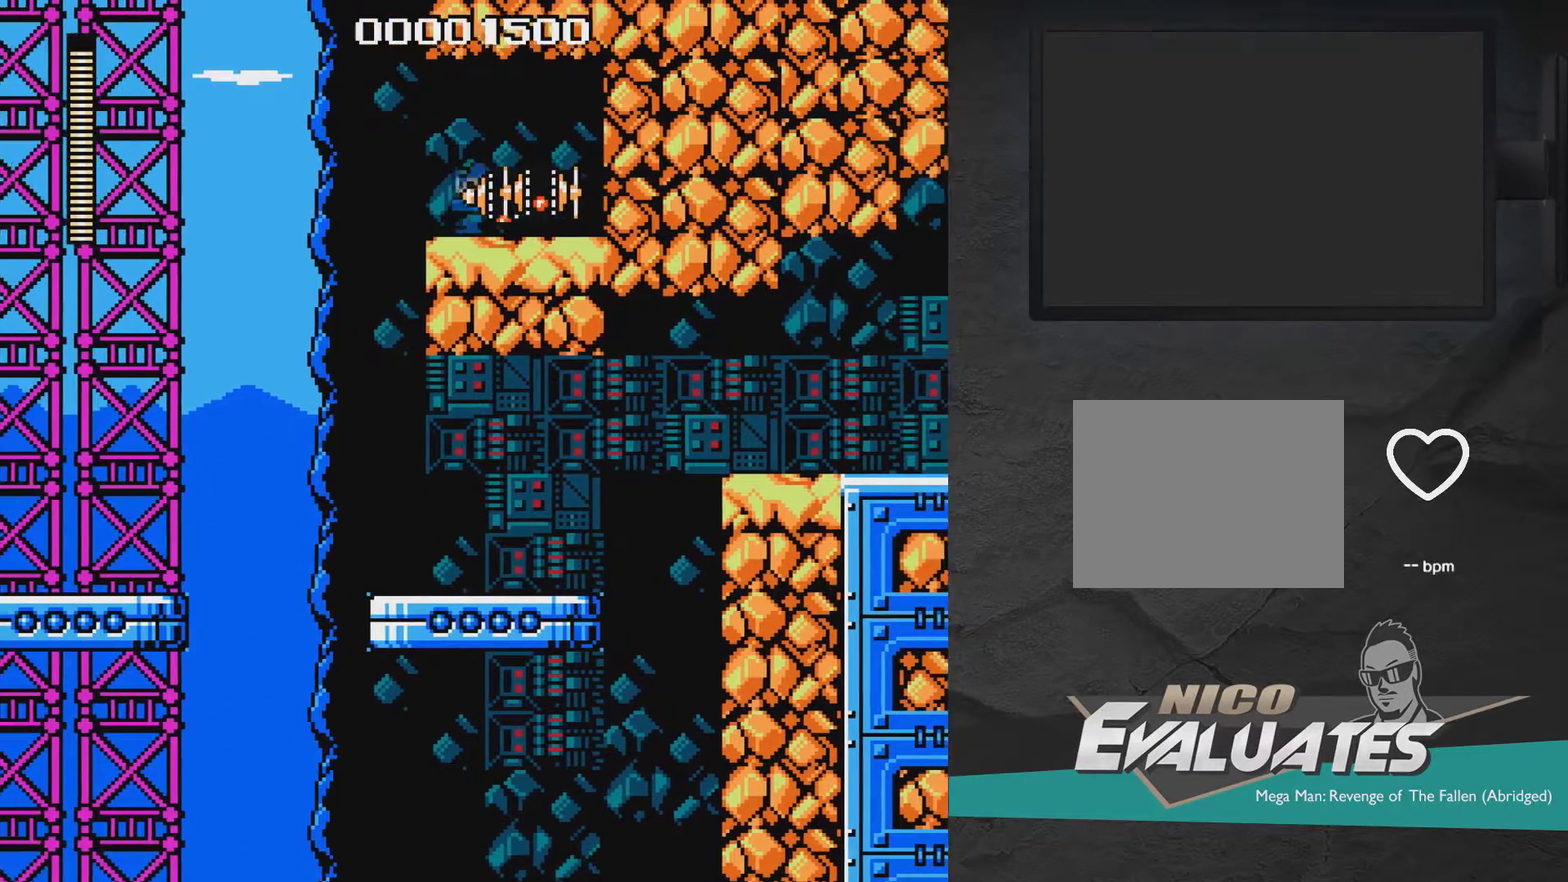
{"dt_ms": 500, "buttons": ["DPAD_RIGHT"], "right_stick": "center", "events": [[150, "A", "down"], [283, "A", "up"], [433, "DPAD_LEFT", "up"], [483, "DPAD_RIGHT", "down"]]}
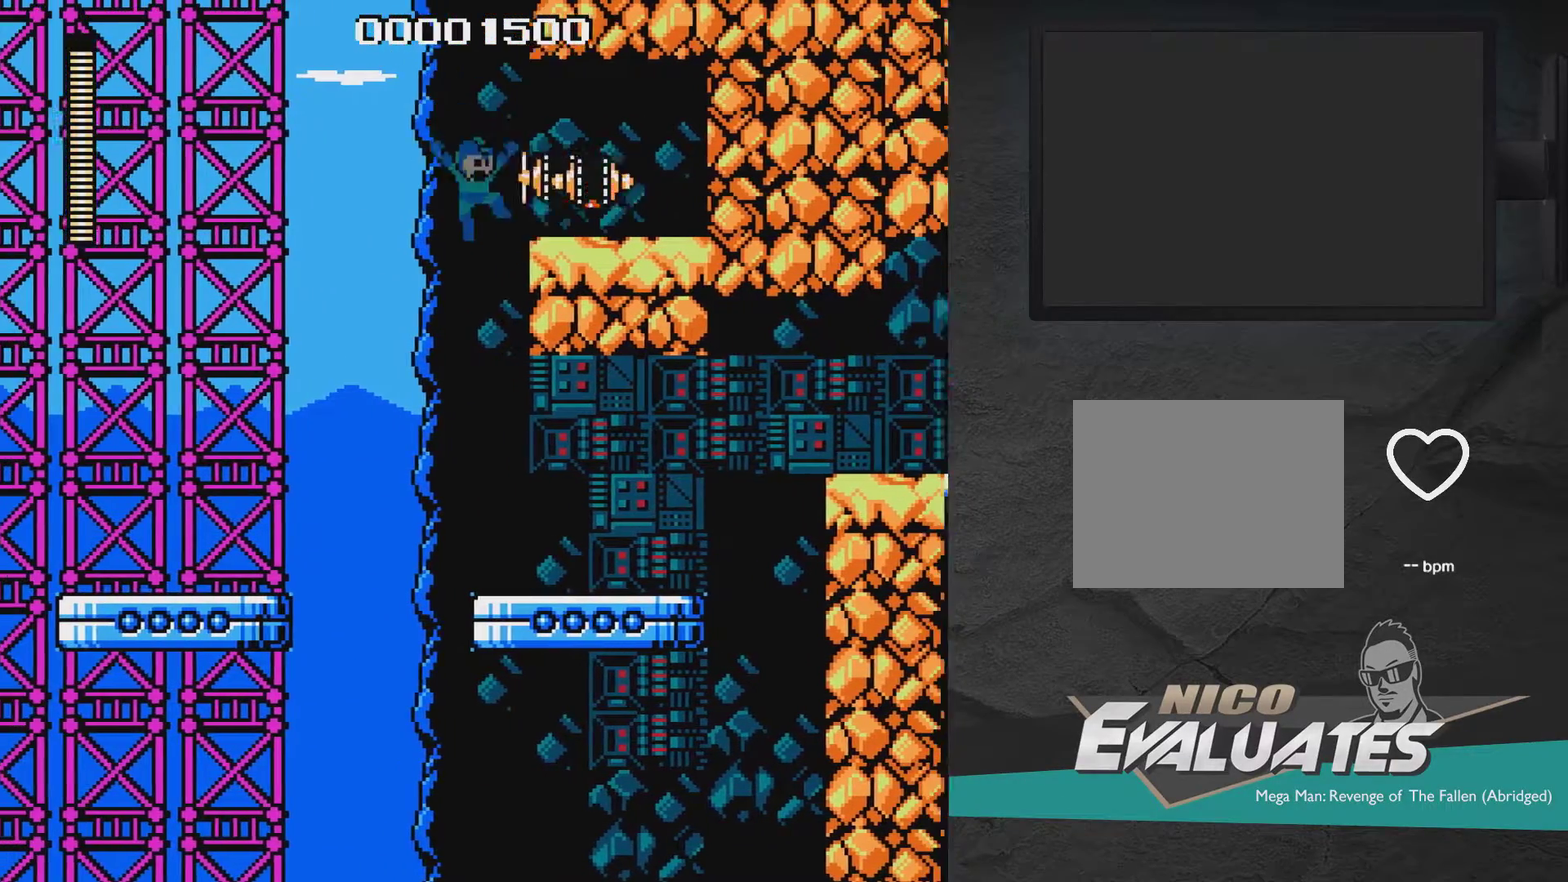
{"dt_ms": 500, "buttons": ["DPAD_RIGHT"], "right_stick": "center", "events": [[33, "DPAD_RIGHT", "up"], [33, "X", "down"], [133, "DPAD_RIGHT", "down"], [233, "X", "up"]]}
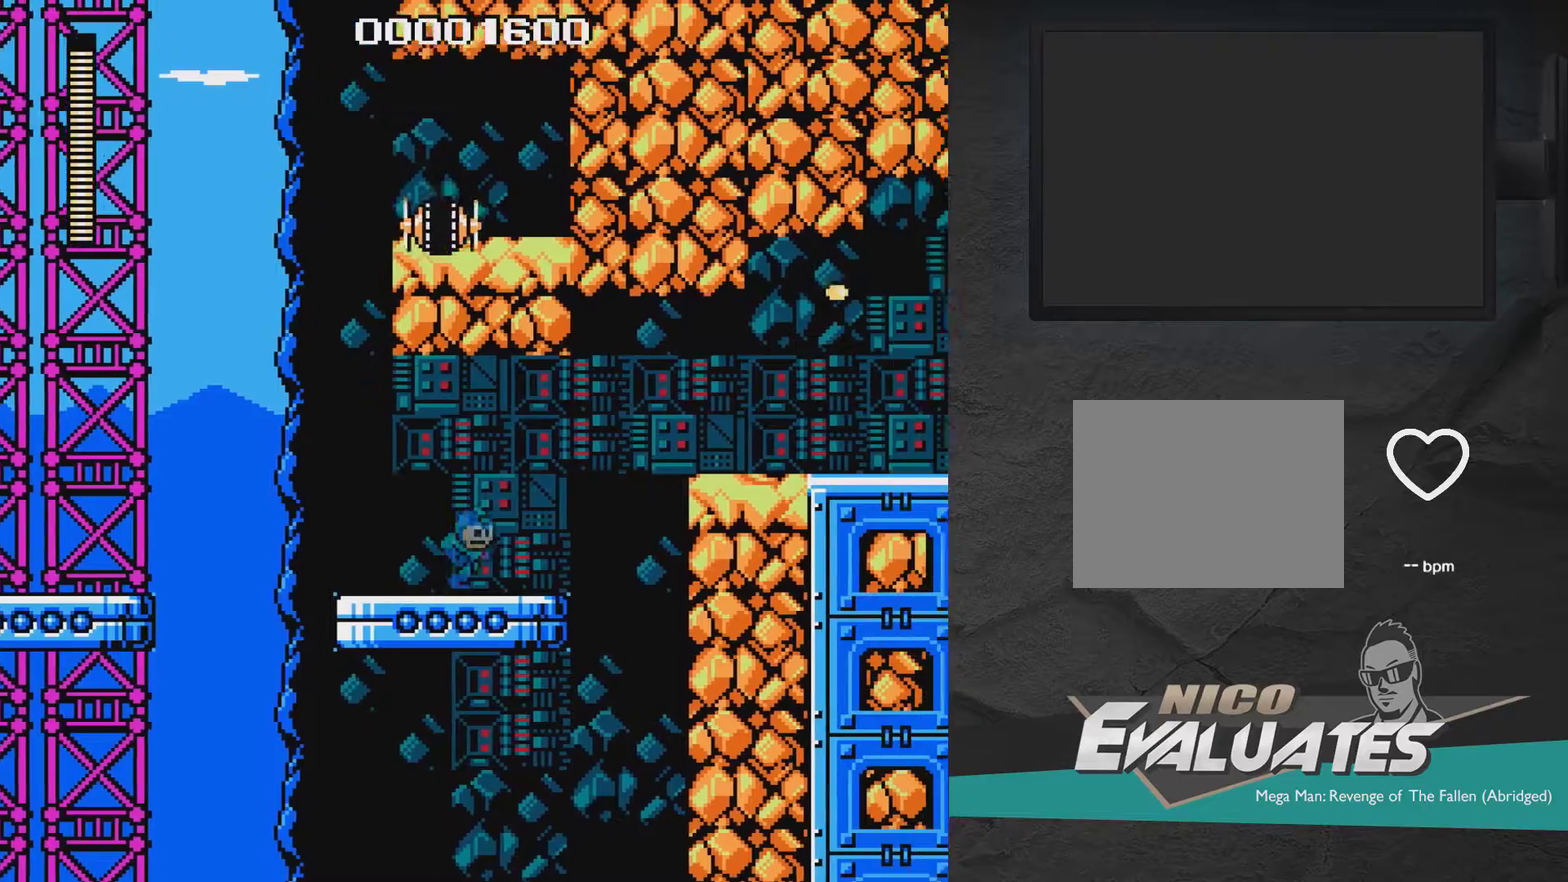
{"dt_ms": 400, "buttons": [], "right_stick": "center", "events": [[350, "DPAD_RIGHT", "up"]]}
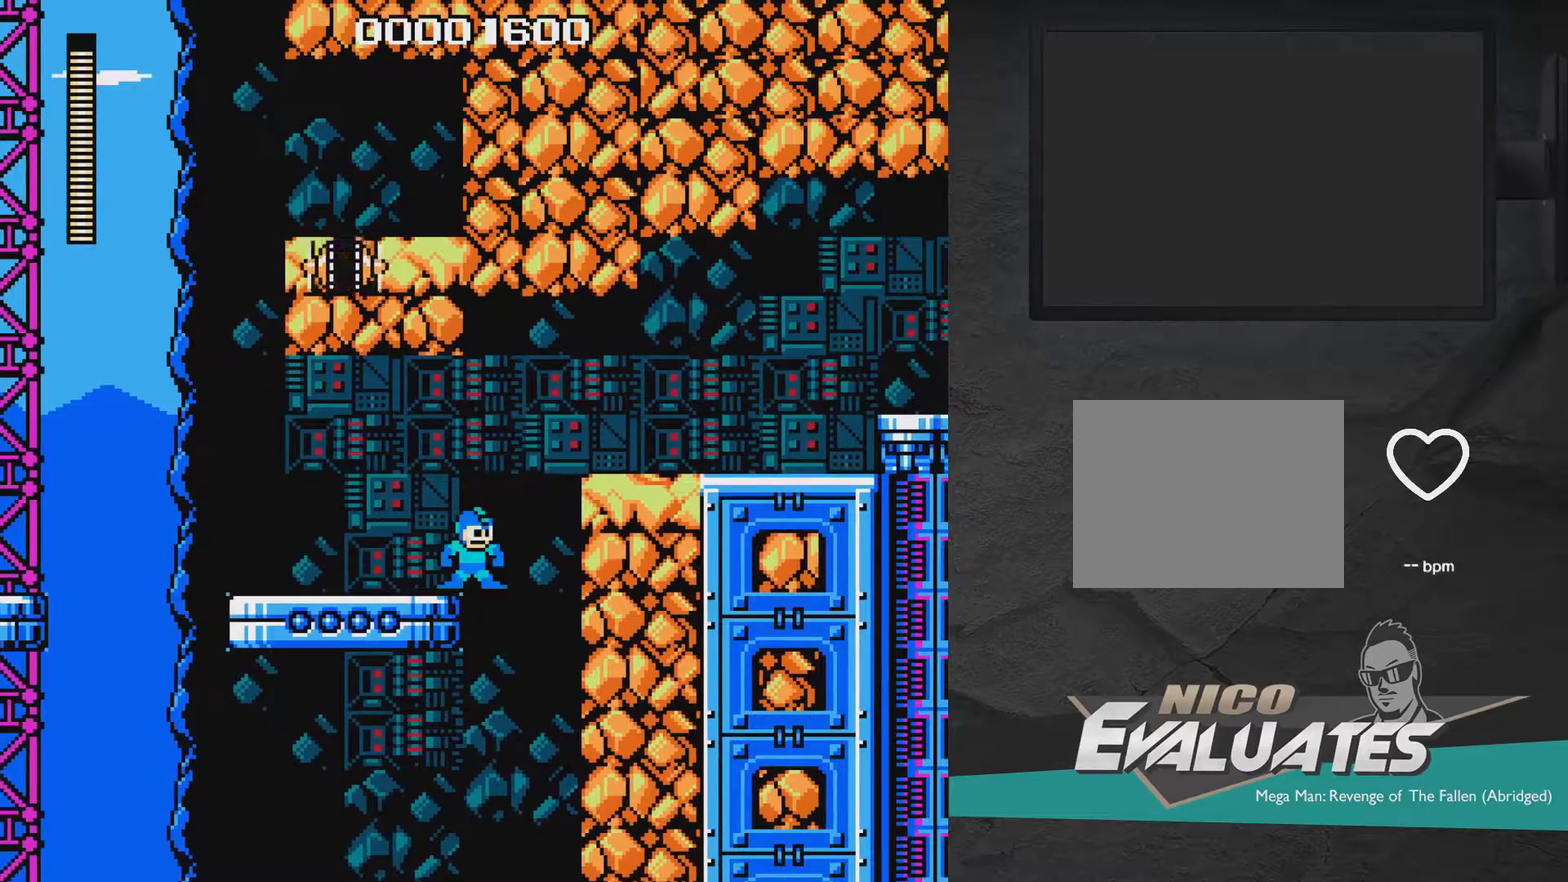
{"dt_ms": 600, "buttons": ["A", "DPAD_RIGHT"], "right_stick": "center", "events": [[283, "A", "down"], [283, "DPAD_RIGHT", "down"]]}
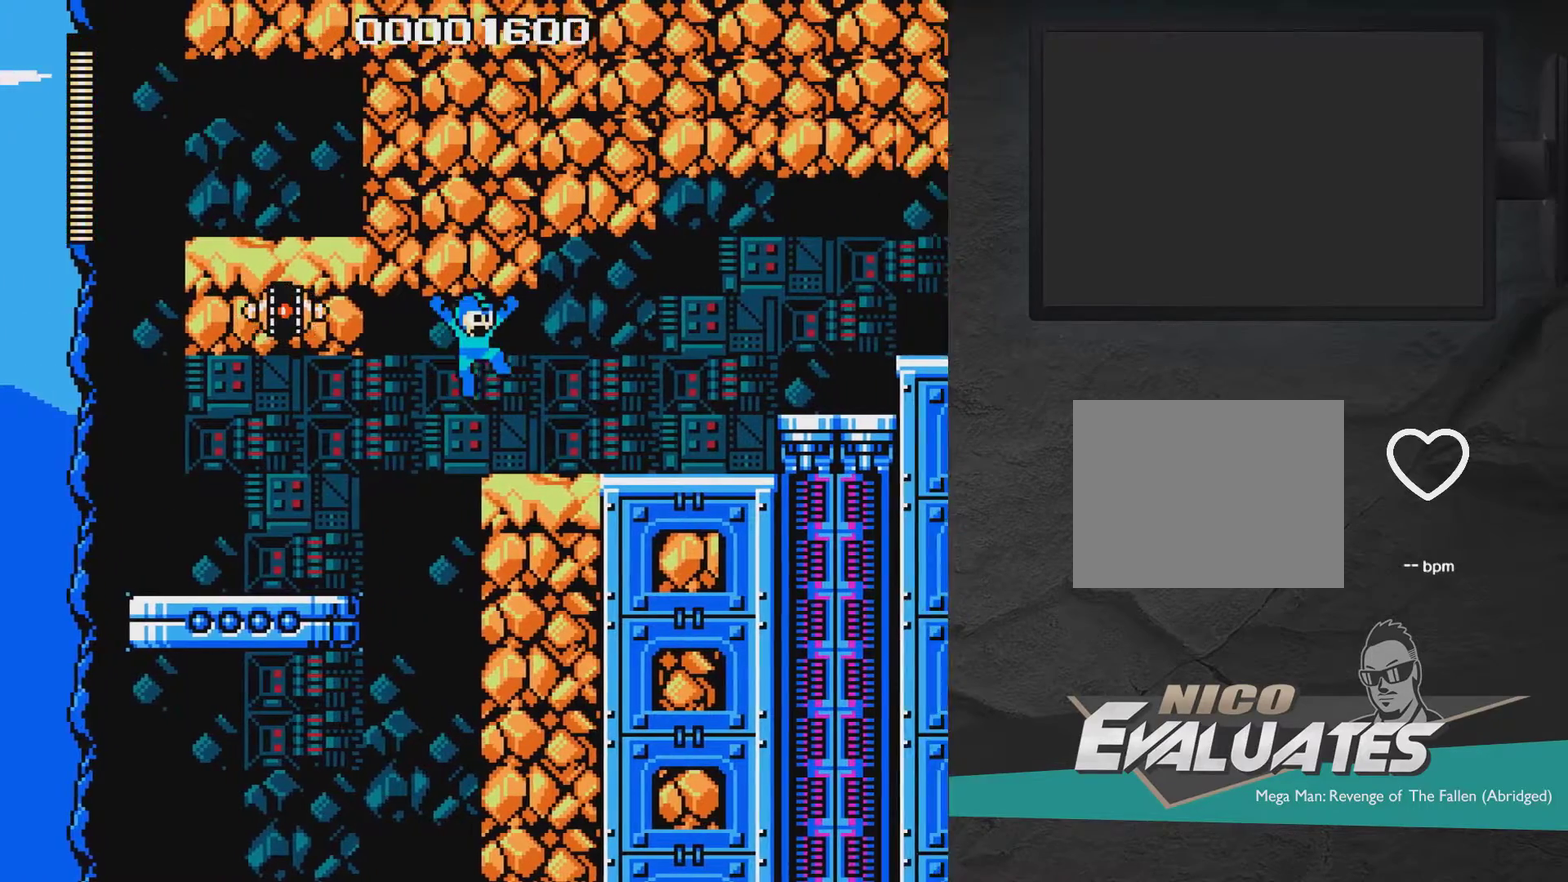
{"dt_ms": 500, "buttons": ["DPAD_LEFT"], "right_stick": "center", "events": [[350, "A", "up"], [400, "A", "down"], [400, "DPAD_RIGHT", "up"], [450, "DPAD_LEFT", "down"], [500, "A", "up"]]}
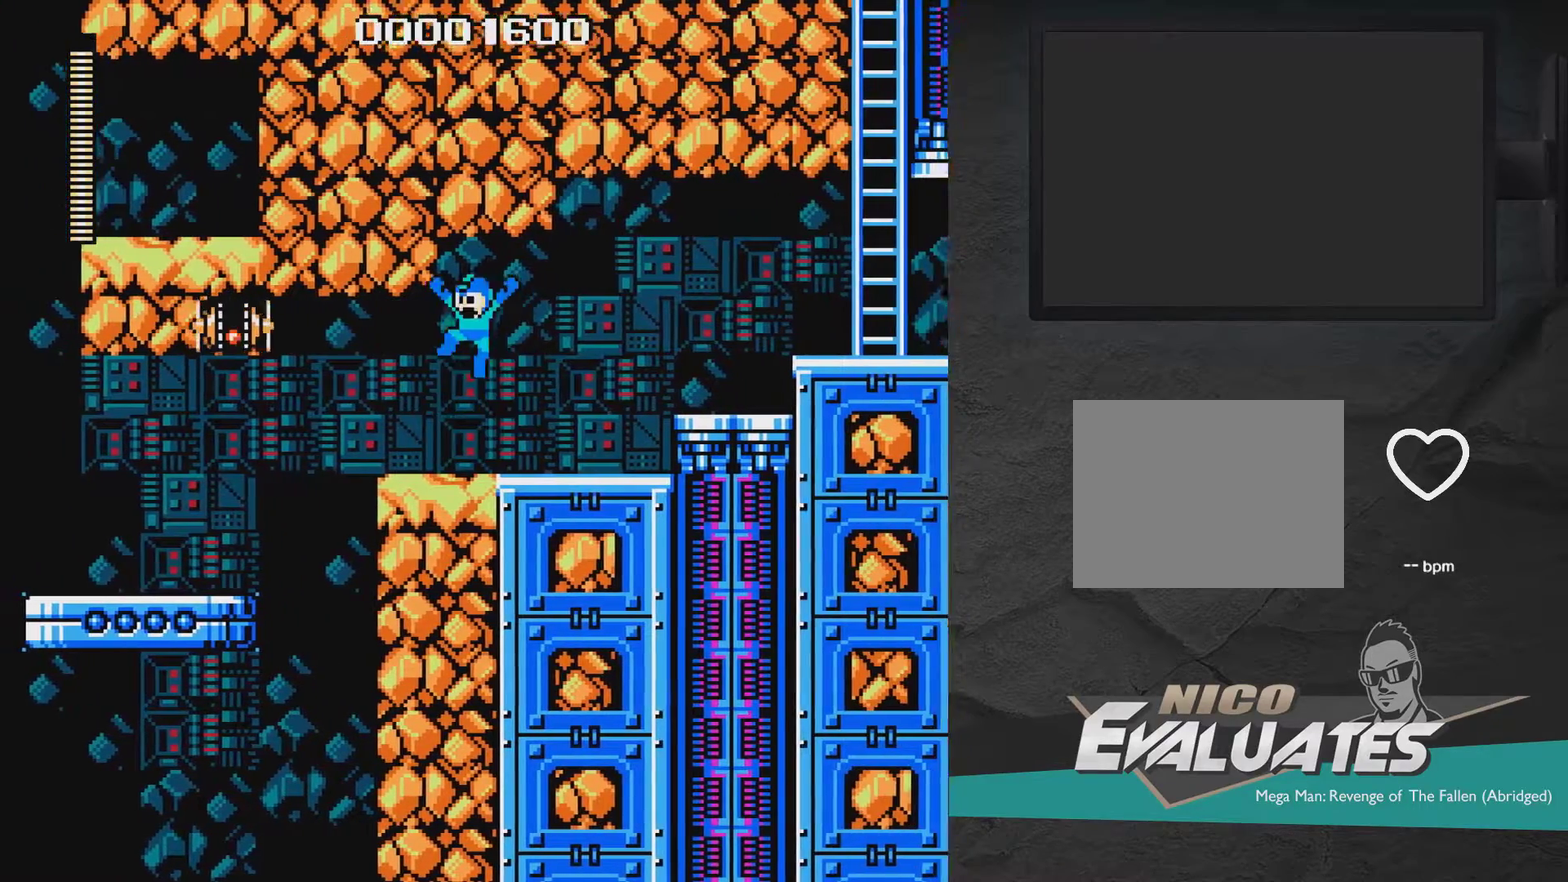
{"dt_ms": 600, "buttons": ["DPAD_RIGHT"], "right_stick": "center", "events": [[100, "DPAD_LEFT", "up"], [100, "DPAD_RIGHT", "down"], [100, "X", "down"], [150, "X", "up"], [500, "A", "down"], [600, "A", "up"]]}
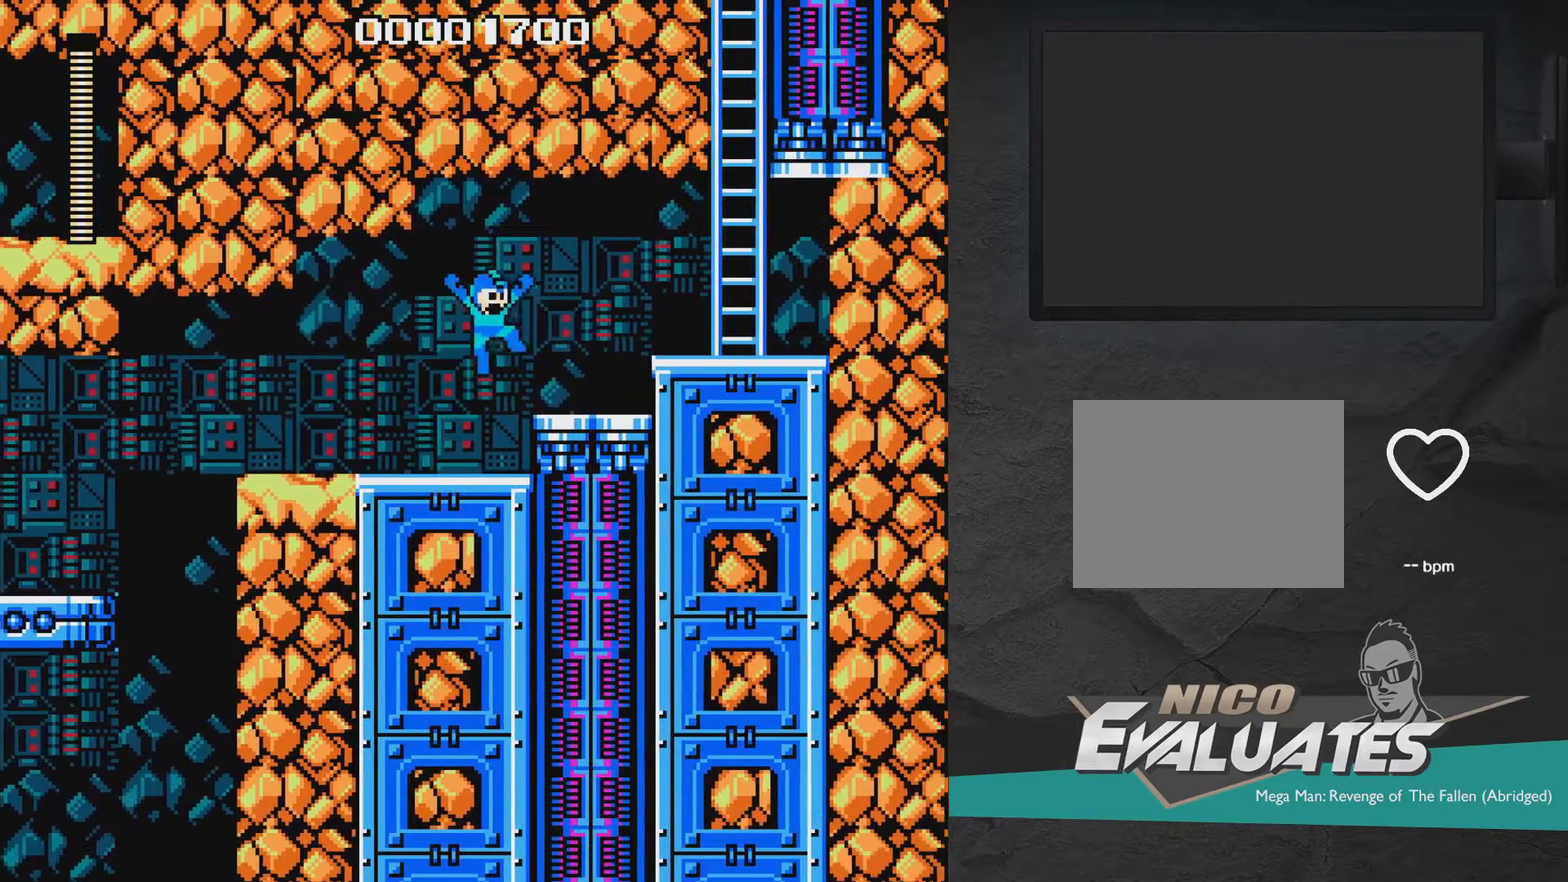
{"dt_ms": 400, "buttons": ["DPAD_RIGHT"], "right_stick": "center", "events": [[300, "A", "down"], [400, "A", "up"]]}